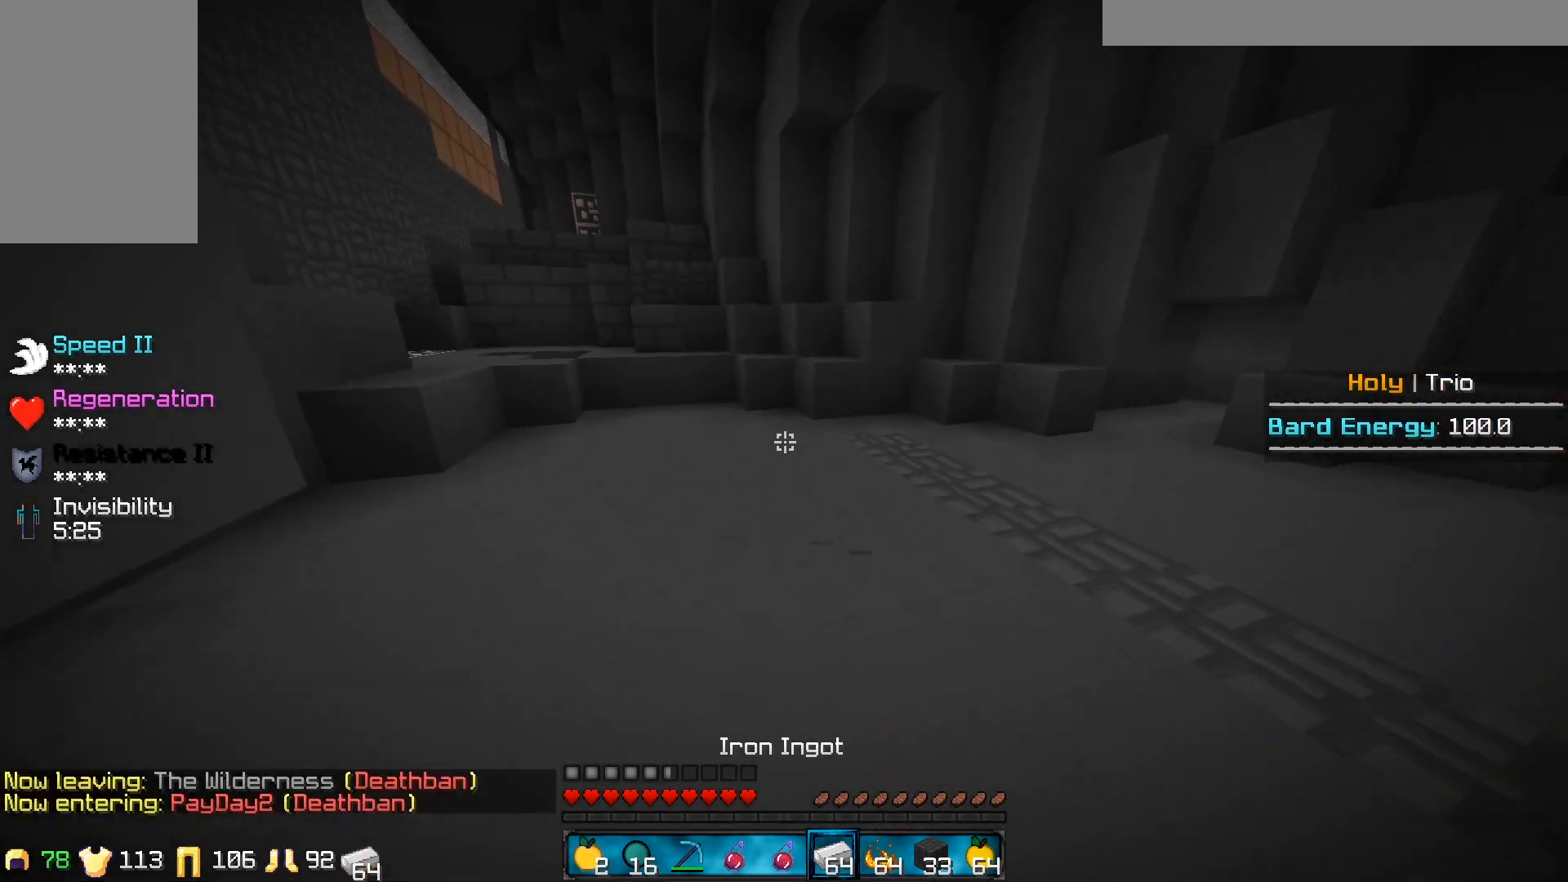
Gameplay with keyboard and mouse; each line is a JSON object with the keys and mouse buttons held at the frame after it. "events" lists presses ("down") and releases ("up") of "a", "d", "s", "w", "mouse_left" and "mouse_right" between this image and that frame as [ms after this image, input, new state], when the widget could be followed in between. "mouse_left", "mouse_right" = the "left", "right" buttons of the "mouse" list. No other keys are recorded. Fast repeated clicks can show as one long hold. Mouse movement is not recorded.
{"keys": ["a", "w"], "mouse": [], "events": [[217, "a", "down"]]}
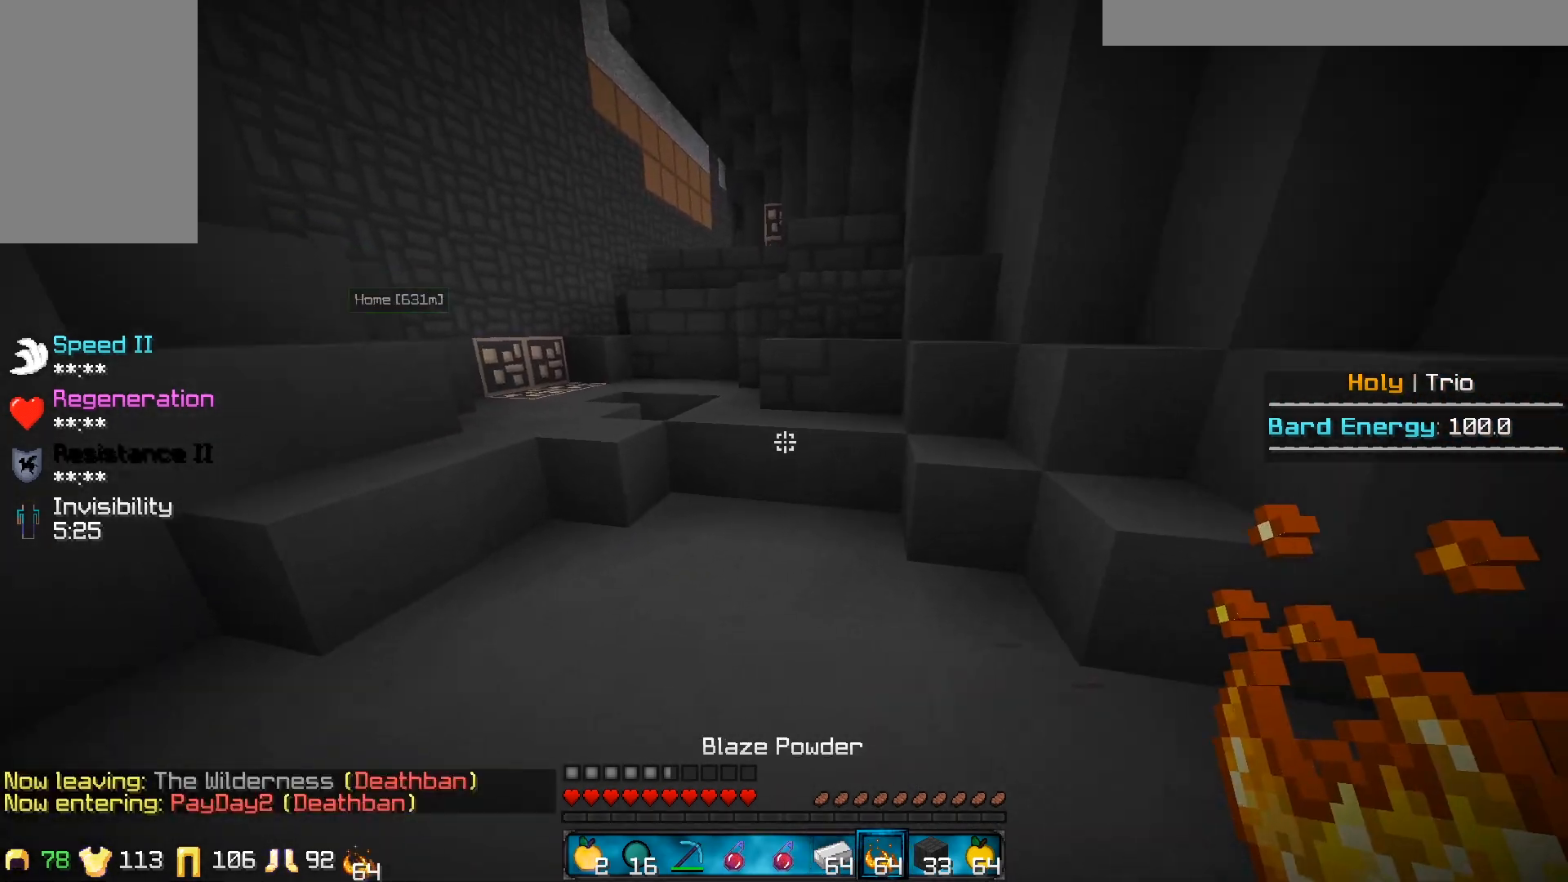
{"keys": ["w"], "mouse": [], "events": [[50, "a", "up"]]}
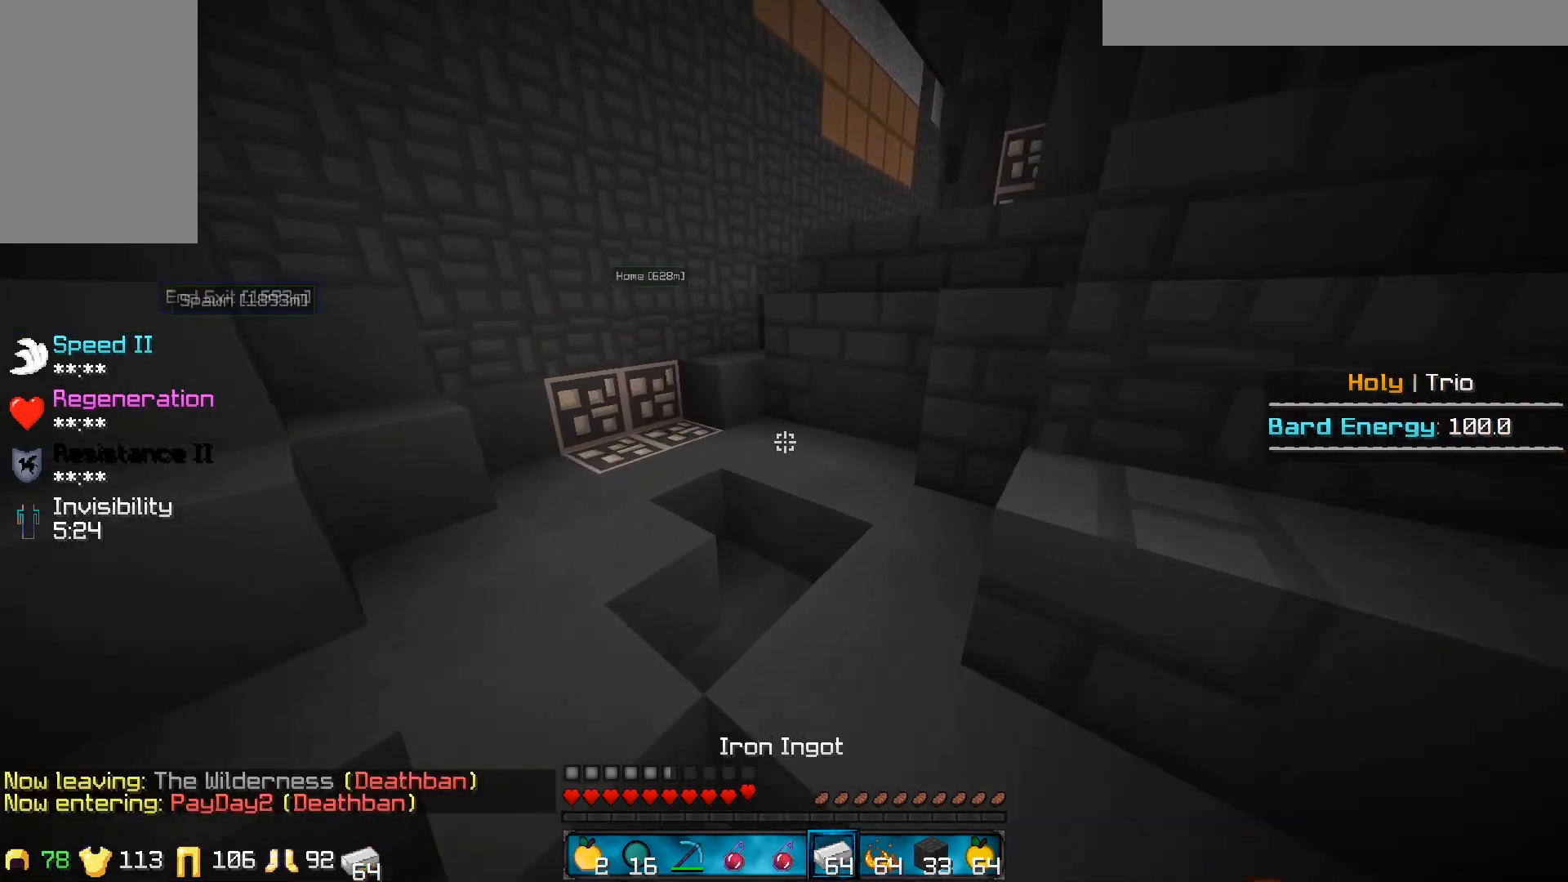
{"keys": ["w"], "mouse": [], "events": [[100, "a", "down"], [283, "a", "up"]]}
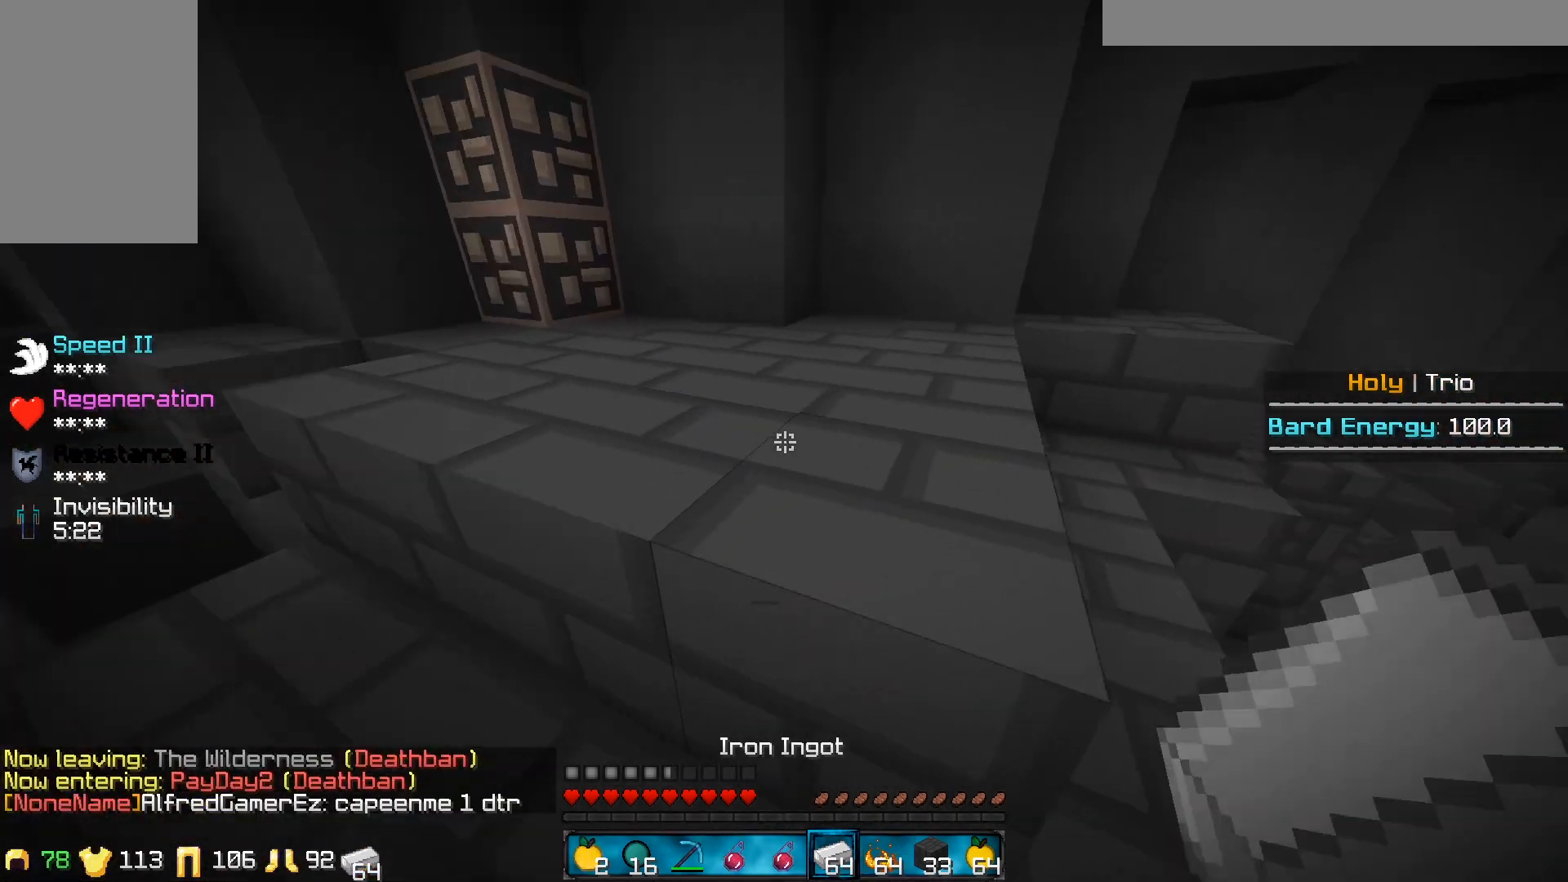
{"keys": ["w"], "mouse": [], "events": [[200, "a", "down"], [317, "a", "up"]]}
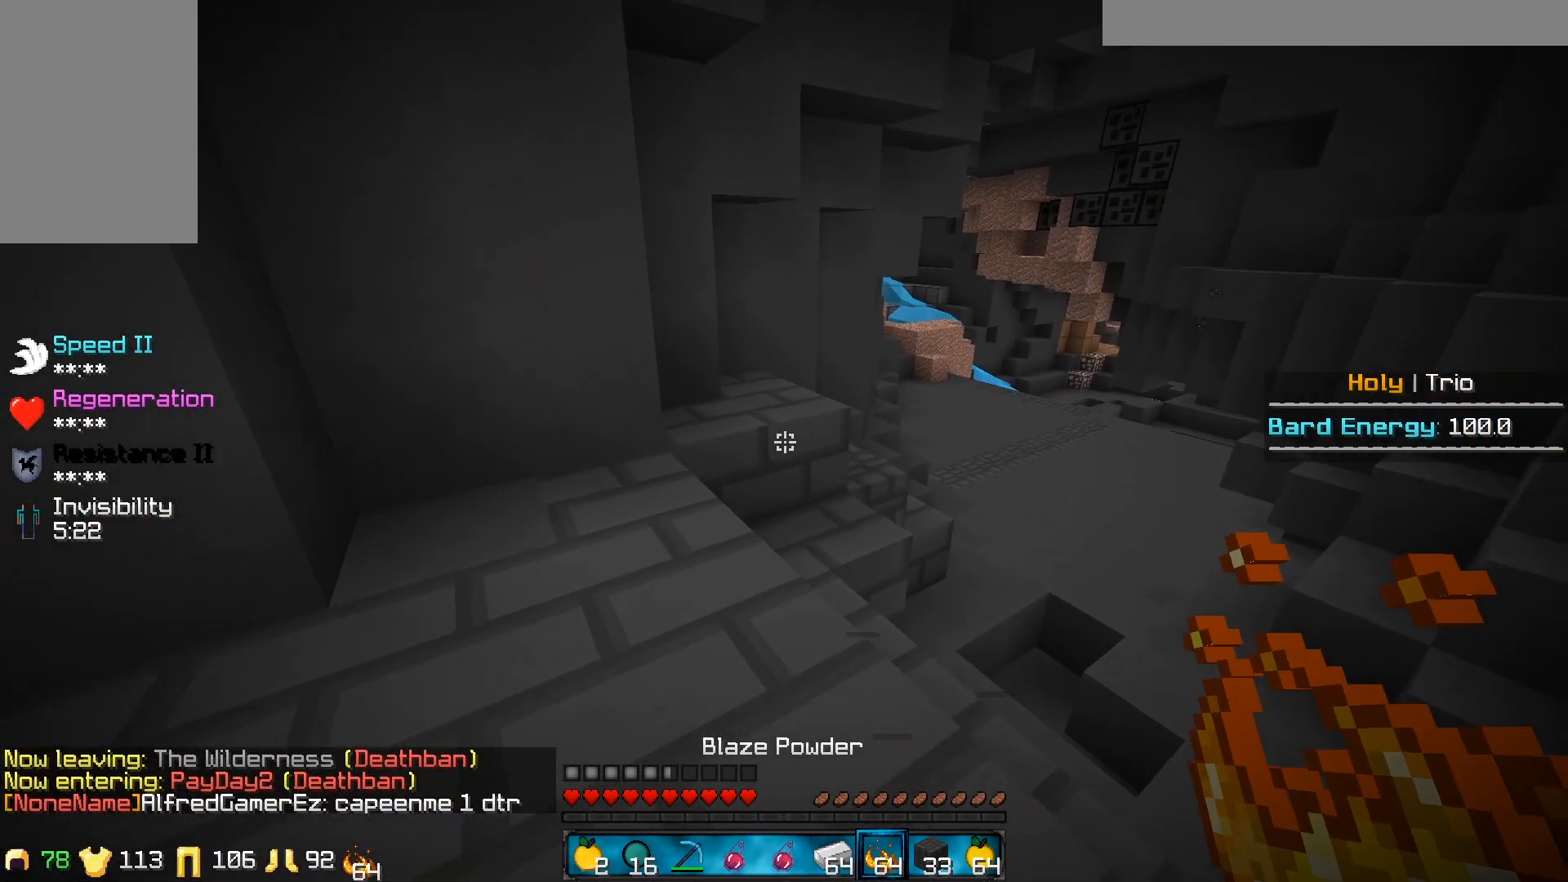
{"keys": ["a", "w"], "mouse": [], "events": [[333, "a", "down"]]}
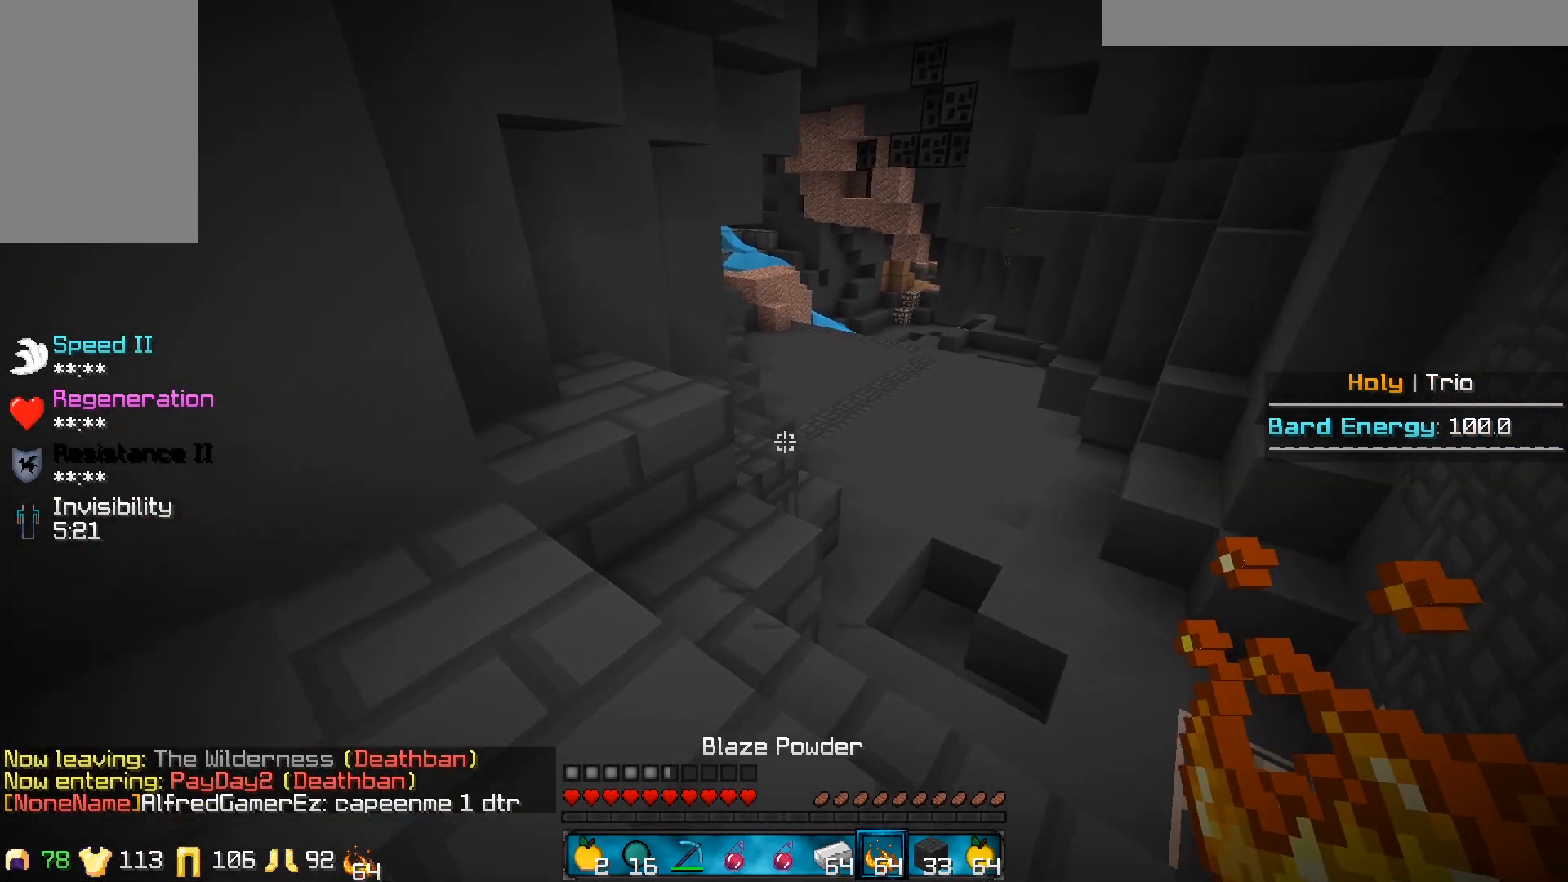
{"keys": [], "mouse": [], "events": [[350, "a", "up"], [367, "w", "up"]]}
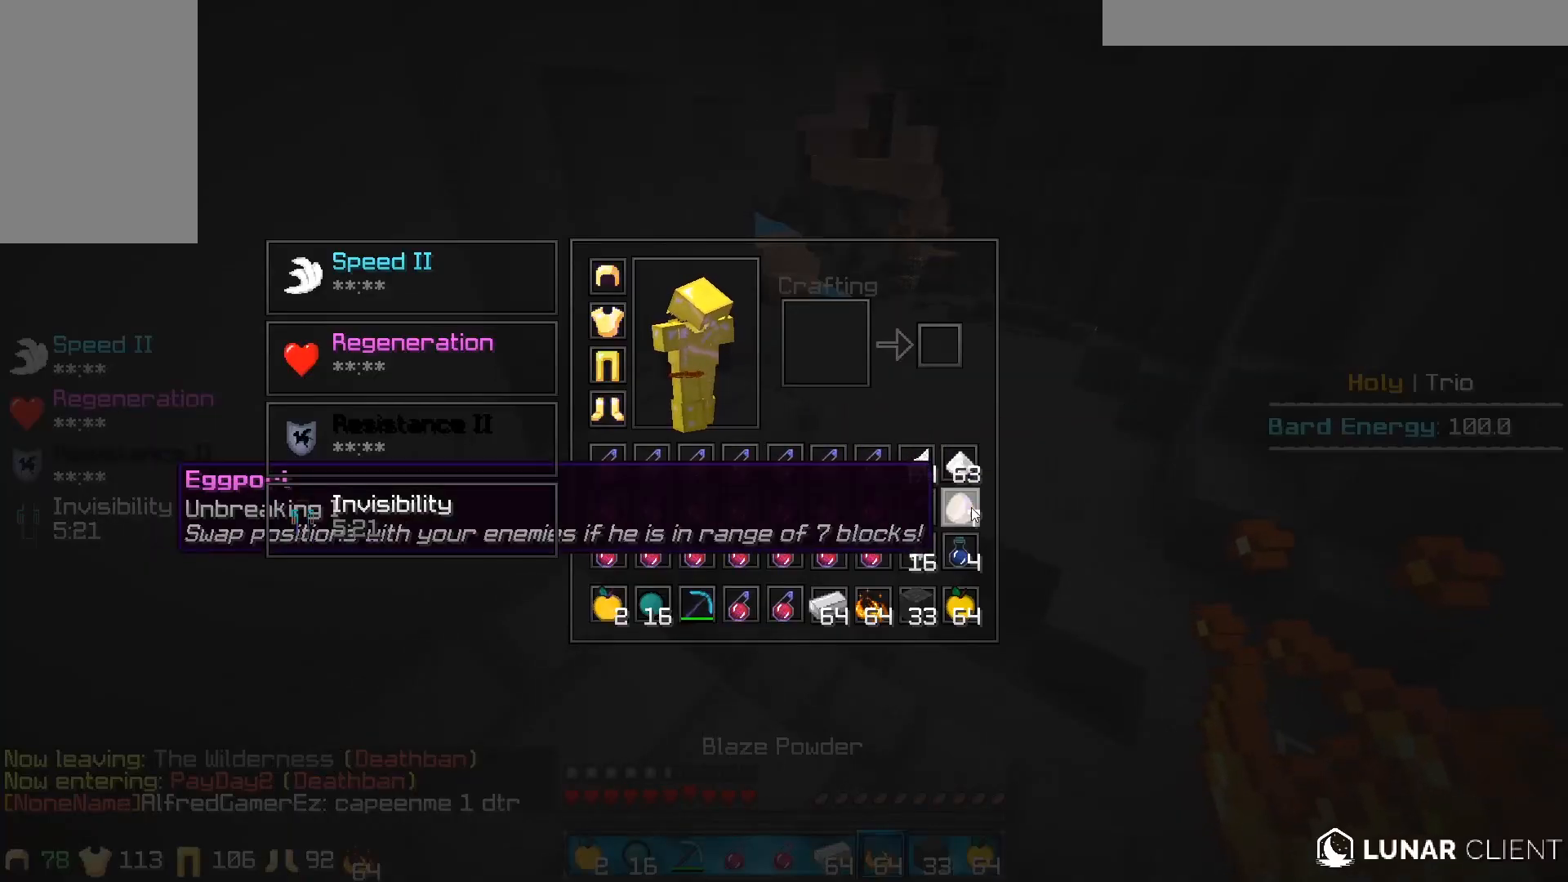
{"keys": [], "mouse": [], "events": []}
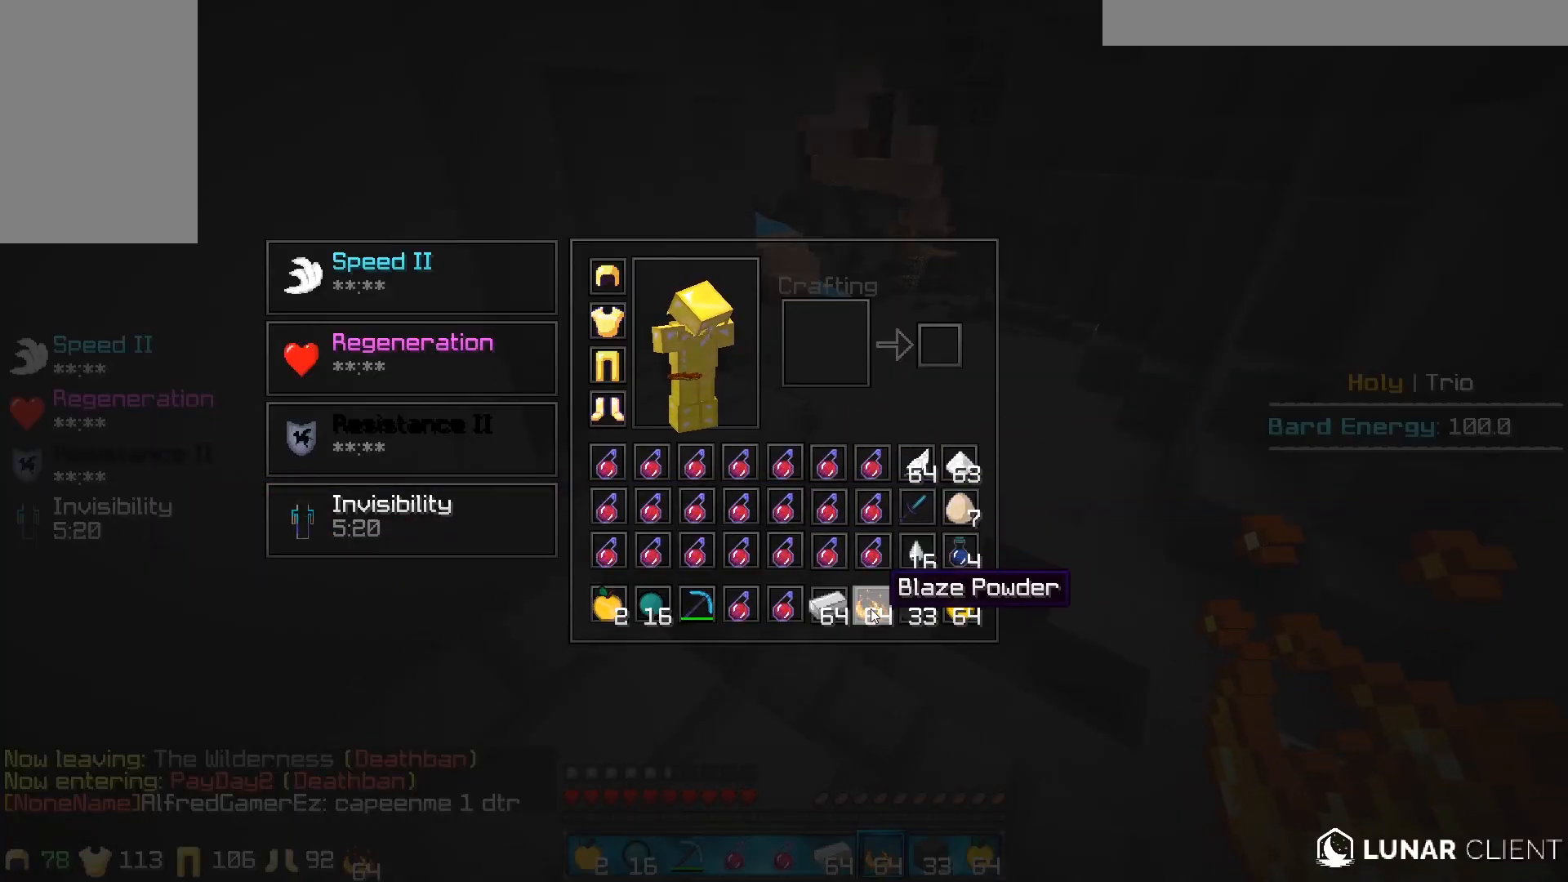
{"keys": [], "mouse": [], "events": []}
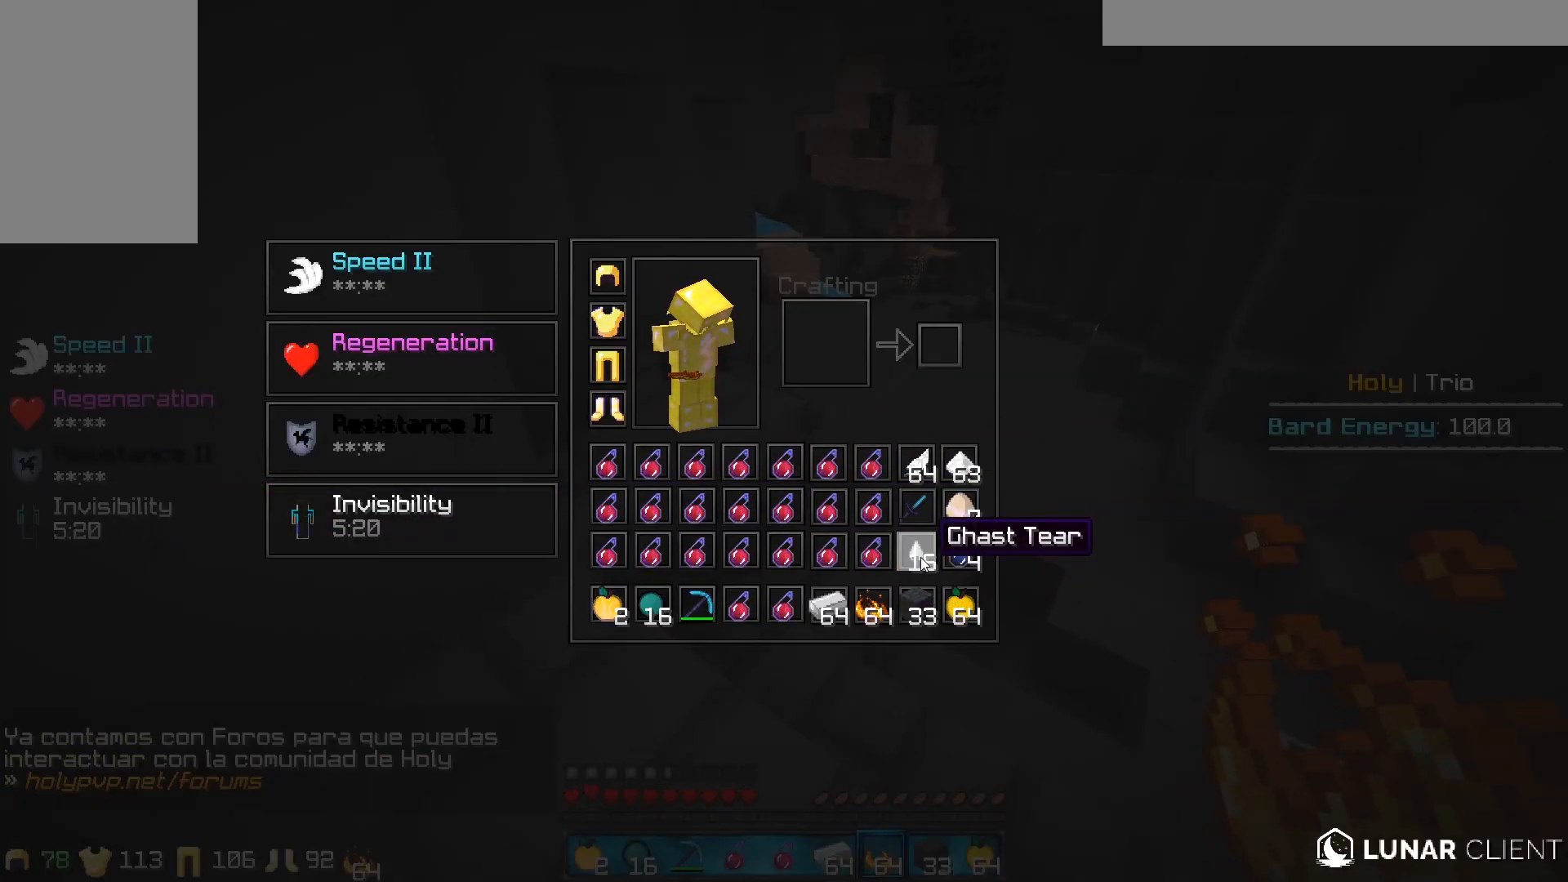
{"keys": ["w"], "mouse": [], "events": [[433, "w", "down"]]}
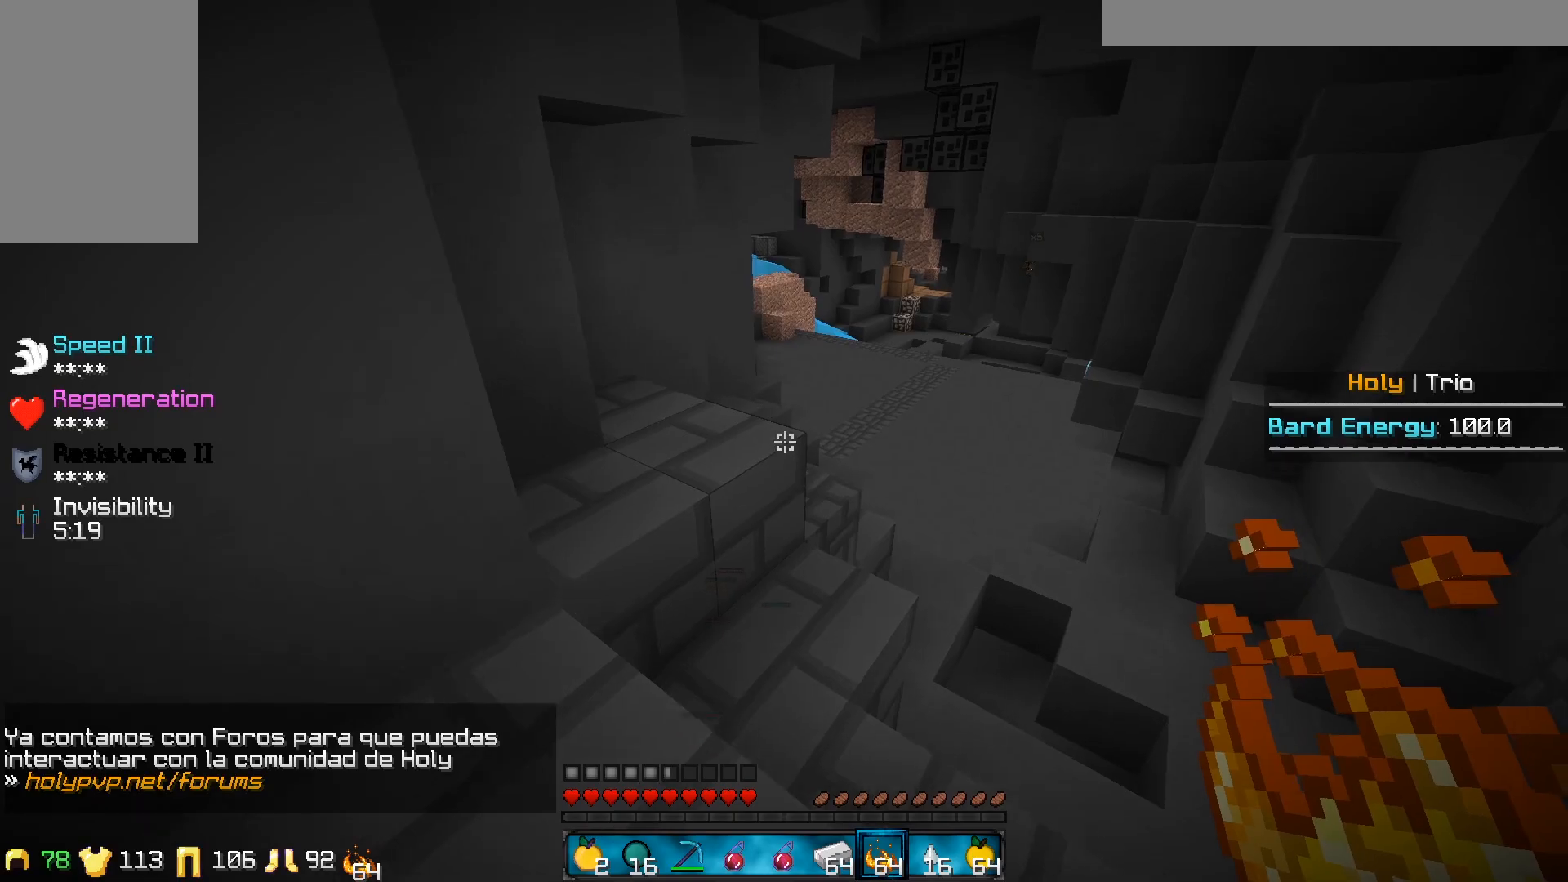
{"keys": ["w"], "mouse": [], "events": []}
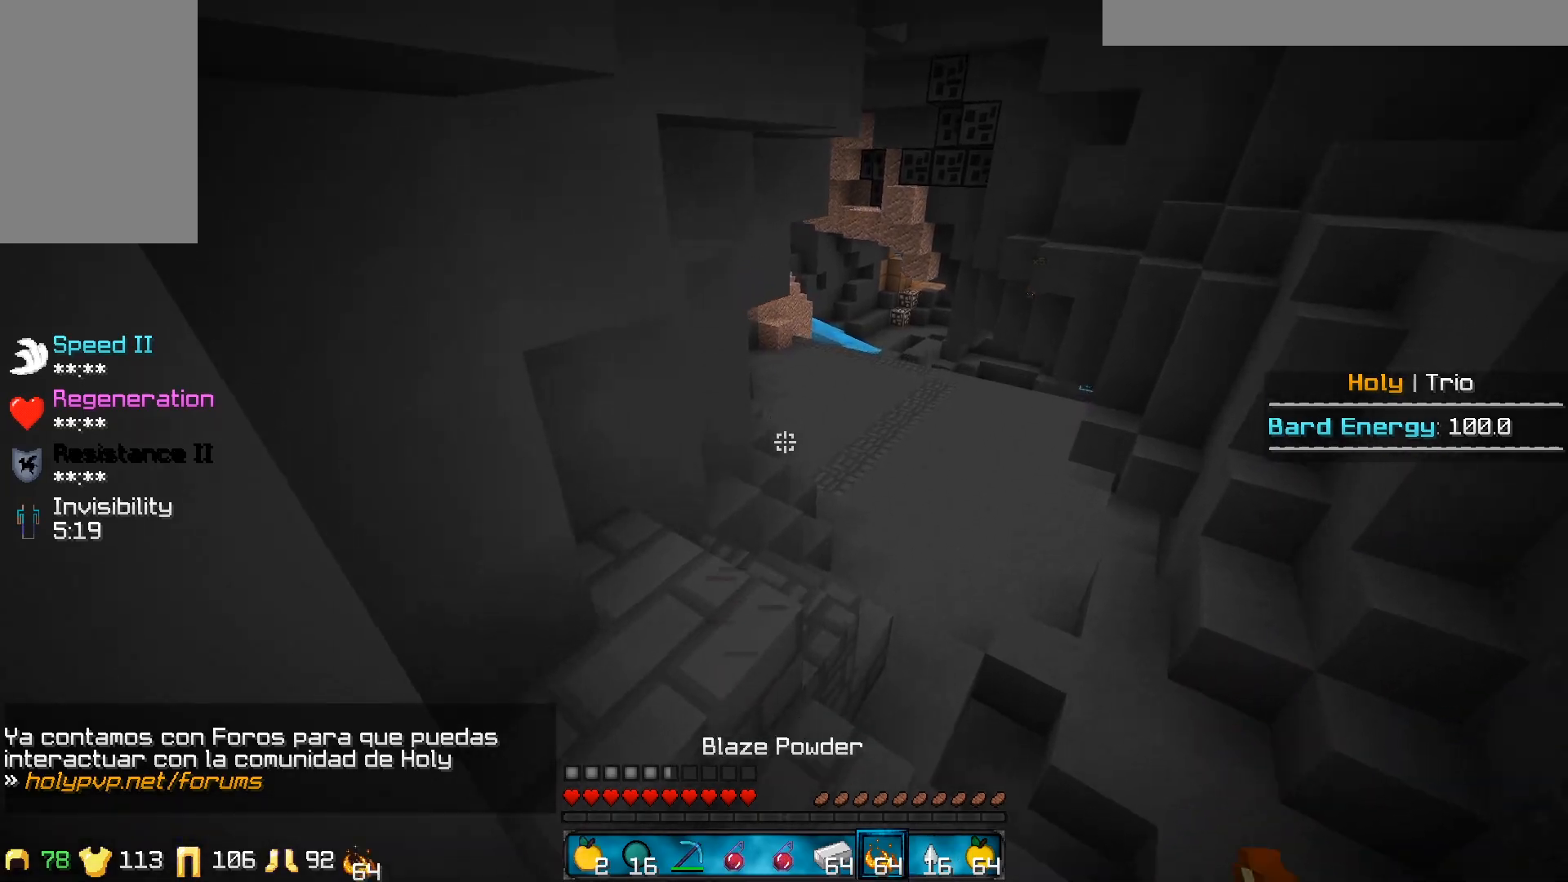
{"keys": [], "mouse": [], "events": [[367, "w", "up"]]}
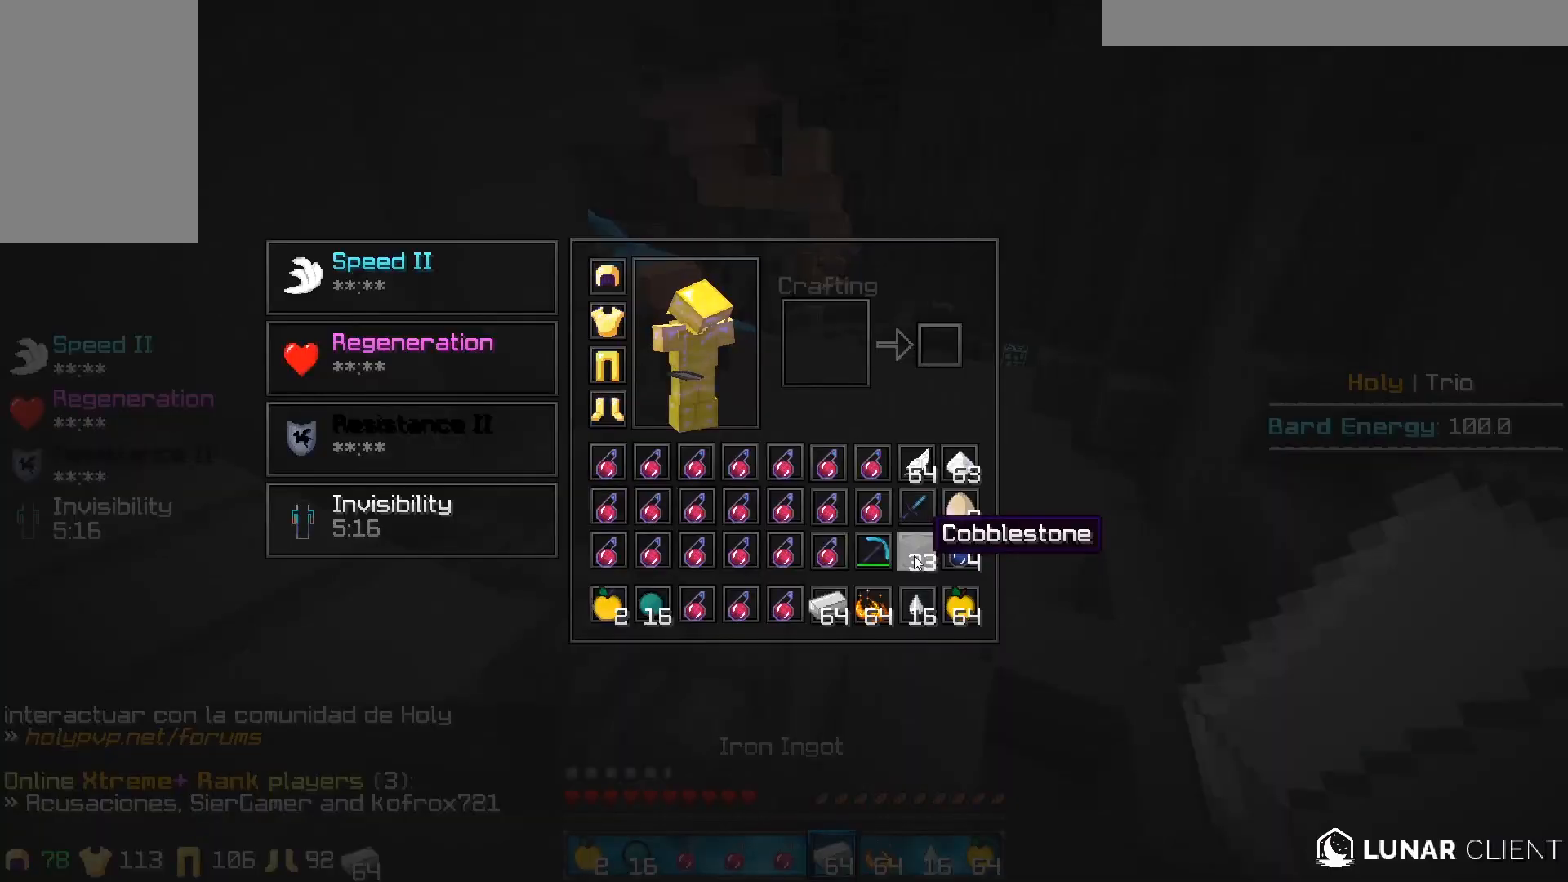
{"keys": [], "mouse": [], "events": []}
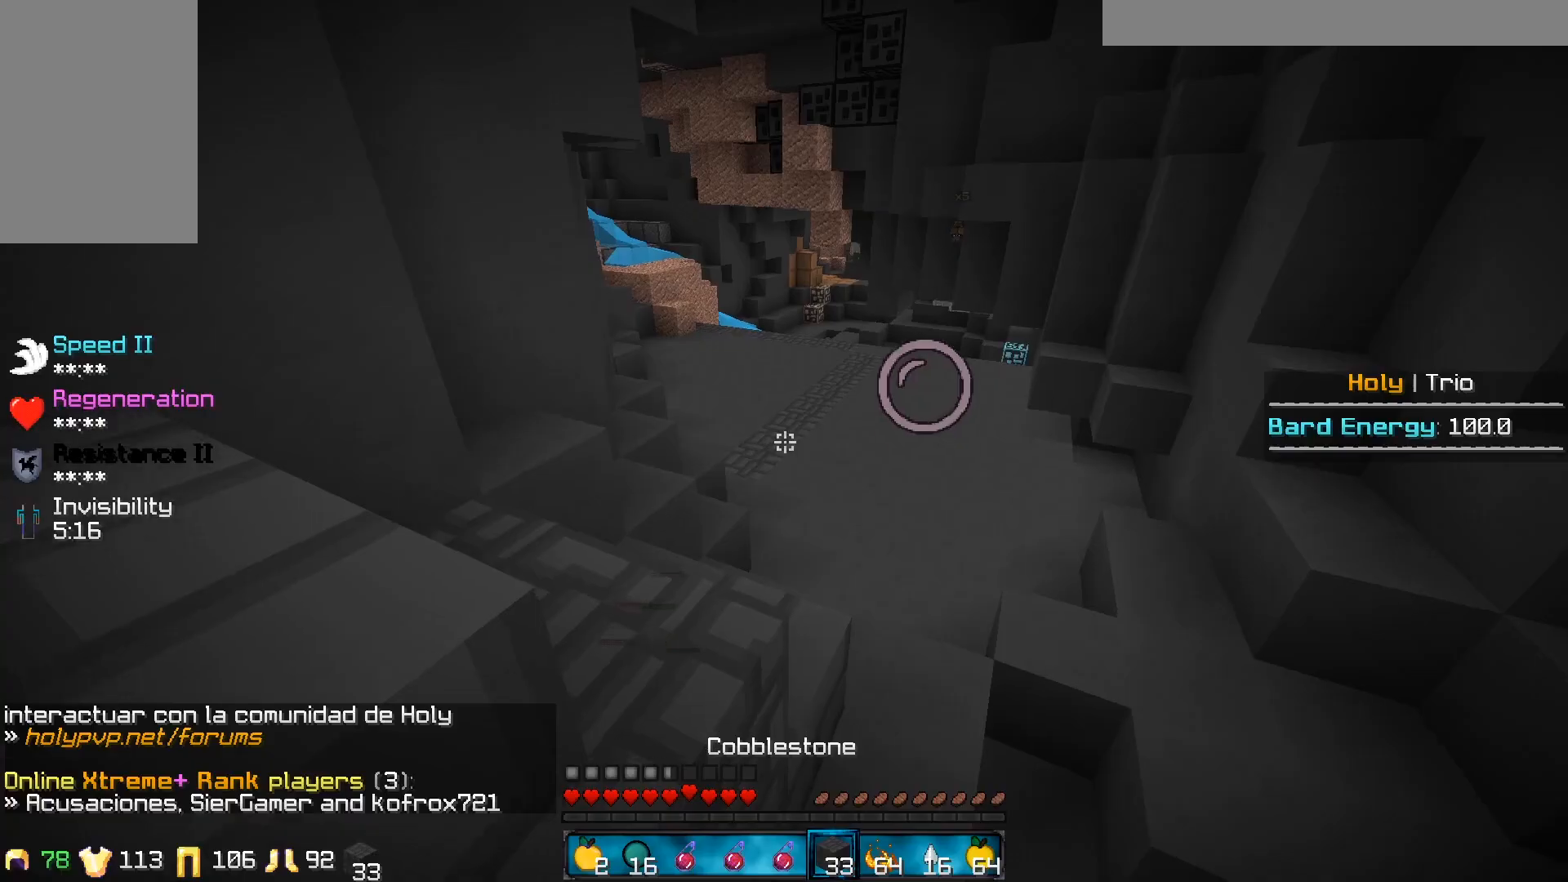
{"keys": [], "mouse": [], "events": [[133, "w", "down"], [417, "w", "up"]]}
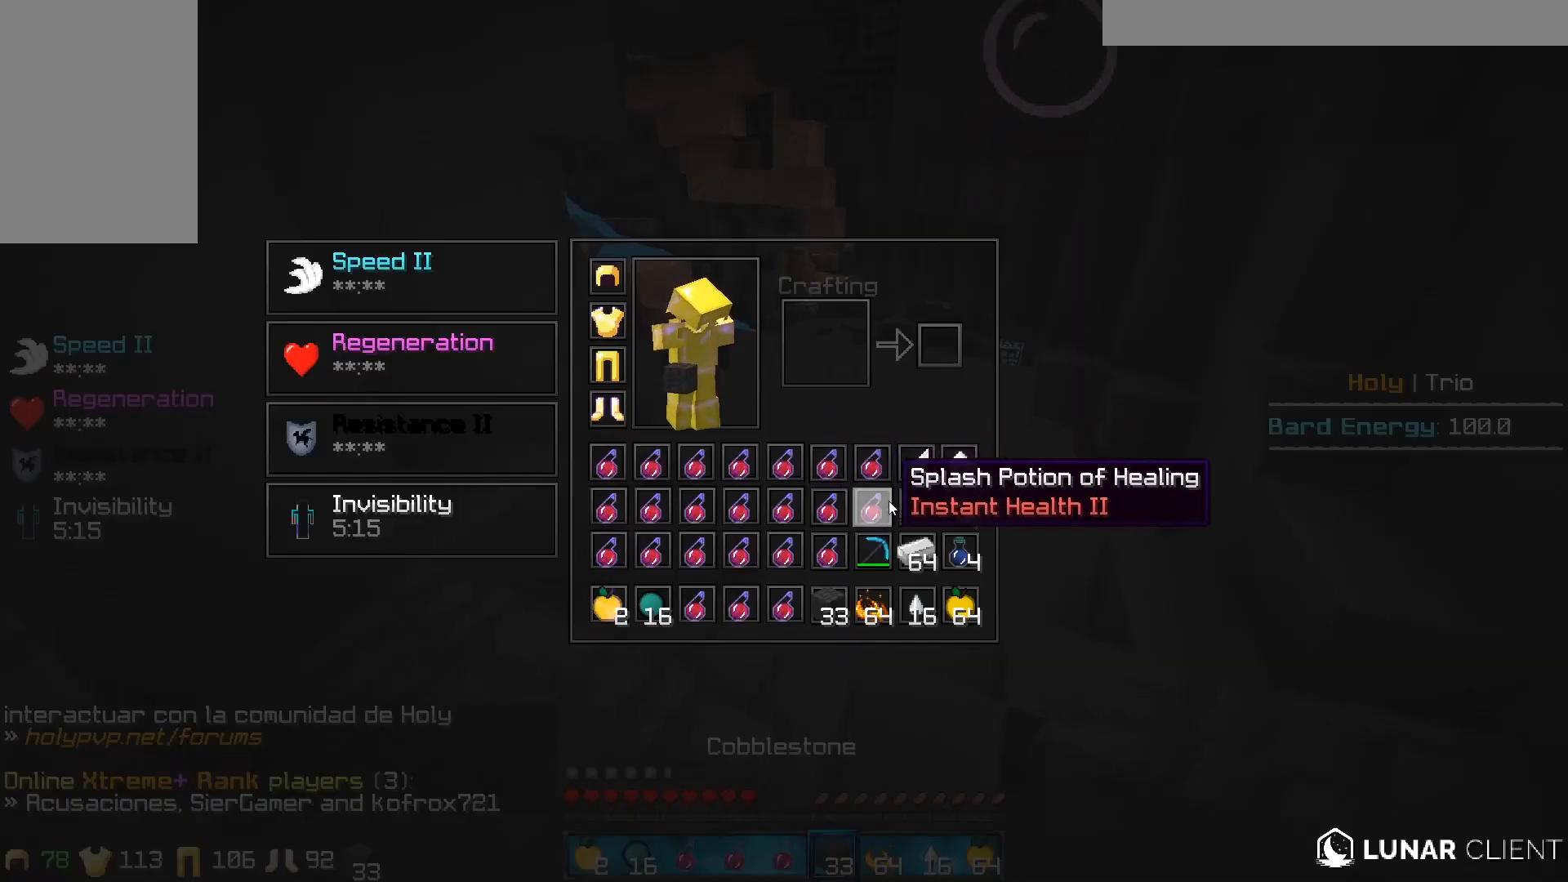
{"keys": ["w"], "mouse": [], "events": [[433, "w", "down"]]}
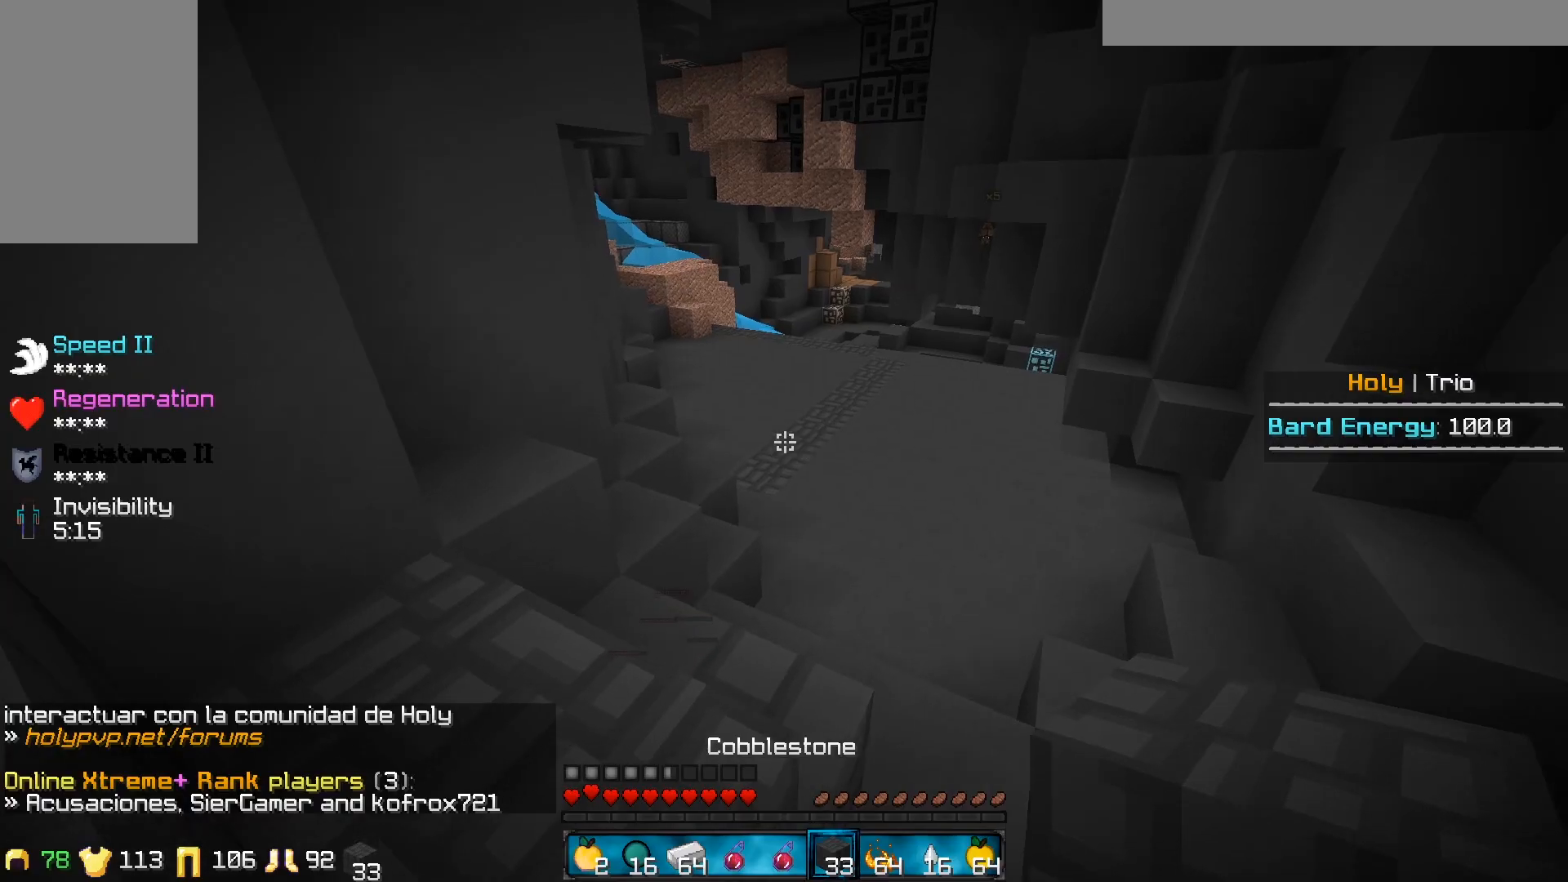
{"keys": ["w"], "mouse": [], "events": []}
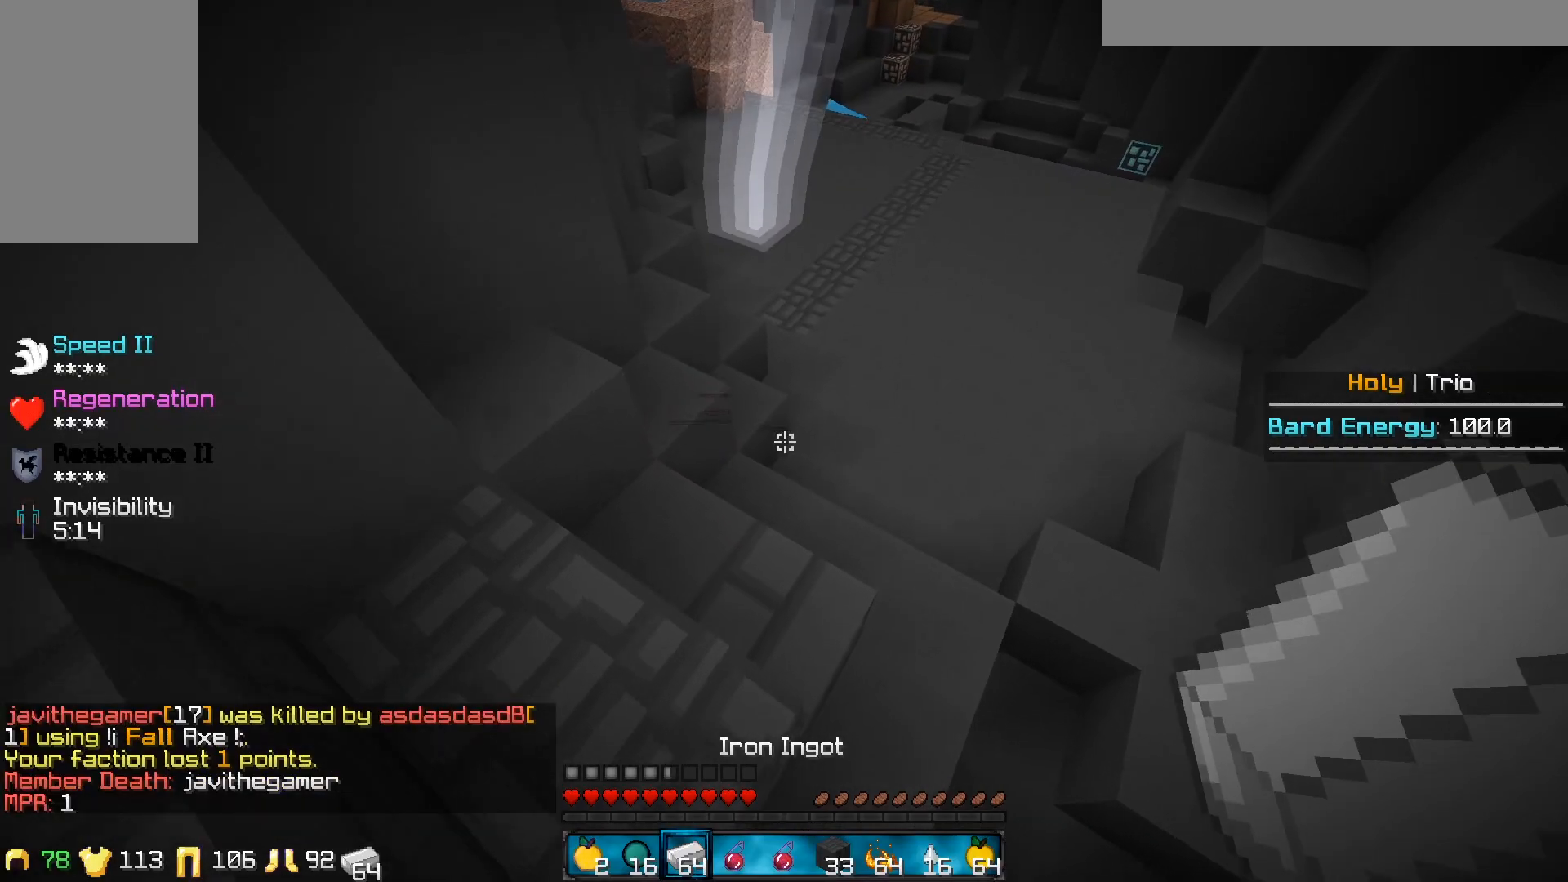
{"keys": ["w"], "mouse": [], "events": []}
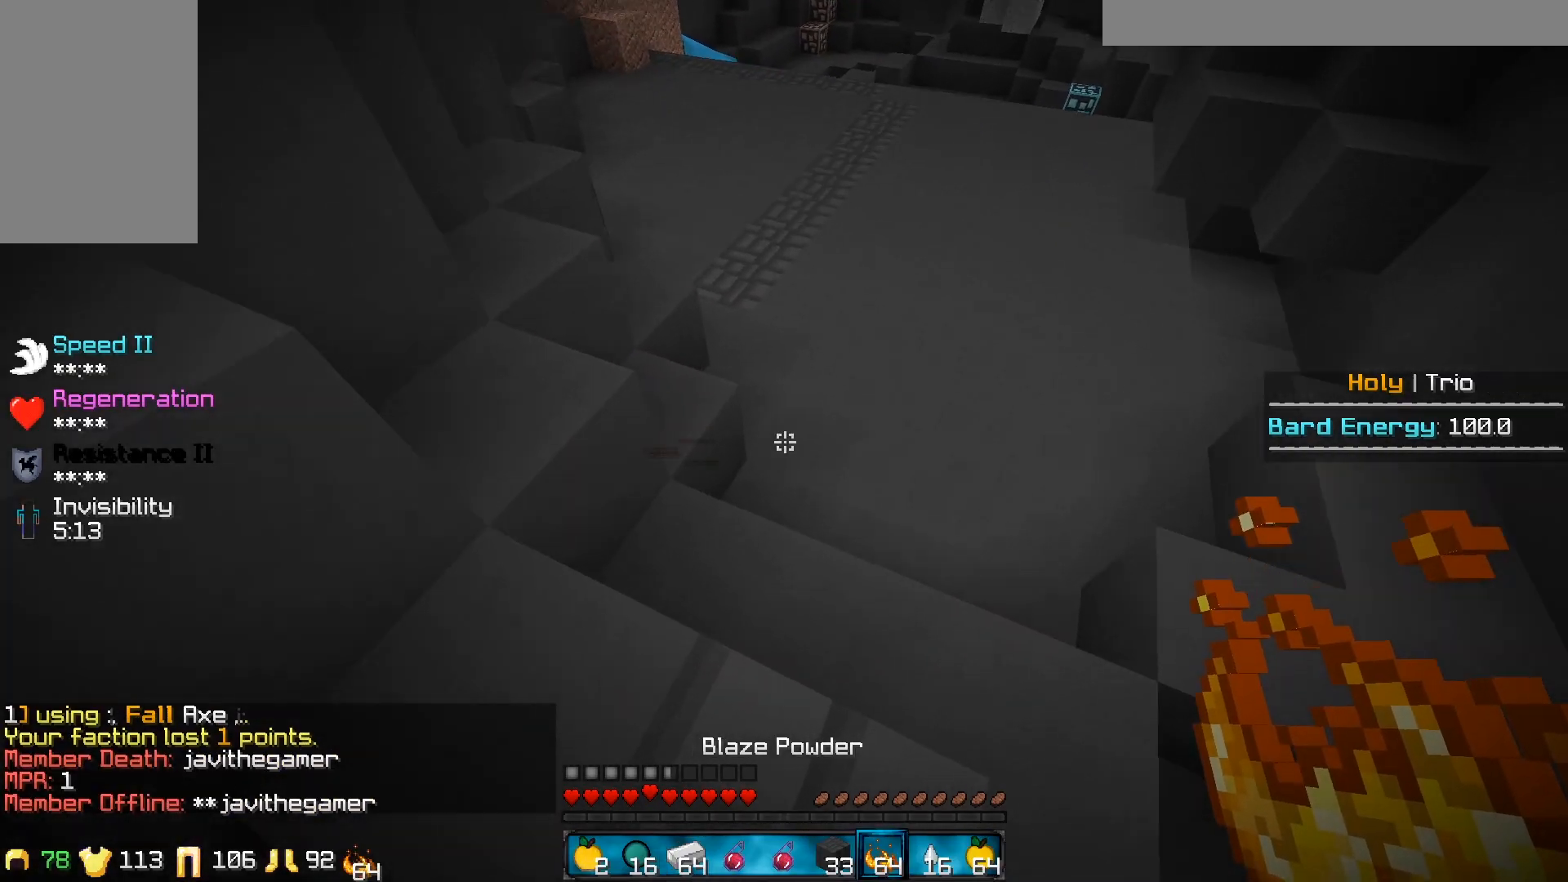
{"keys": ["w"], "mouse": [], "events": []}
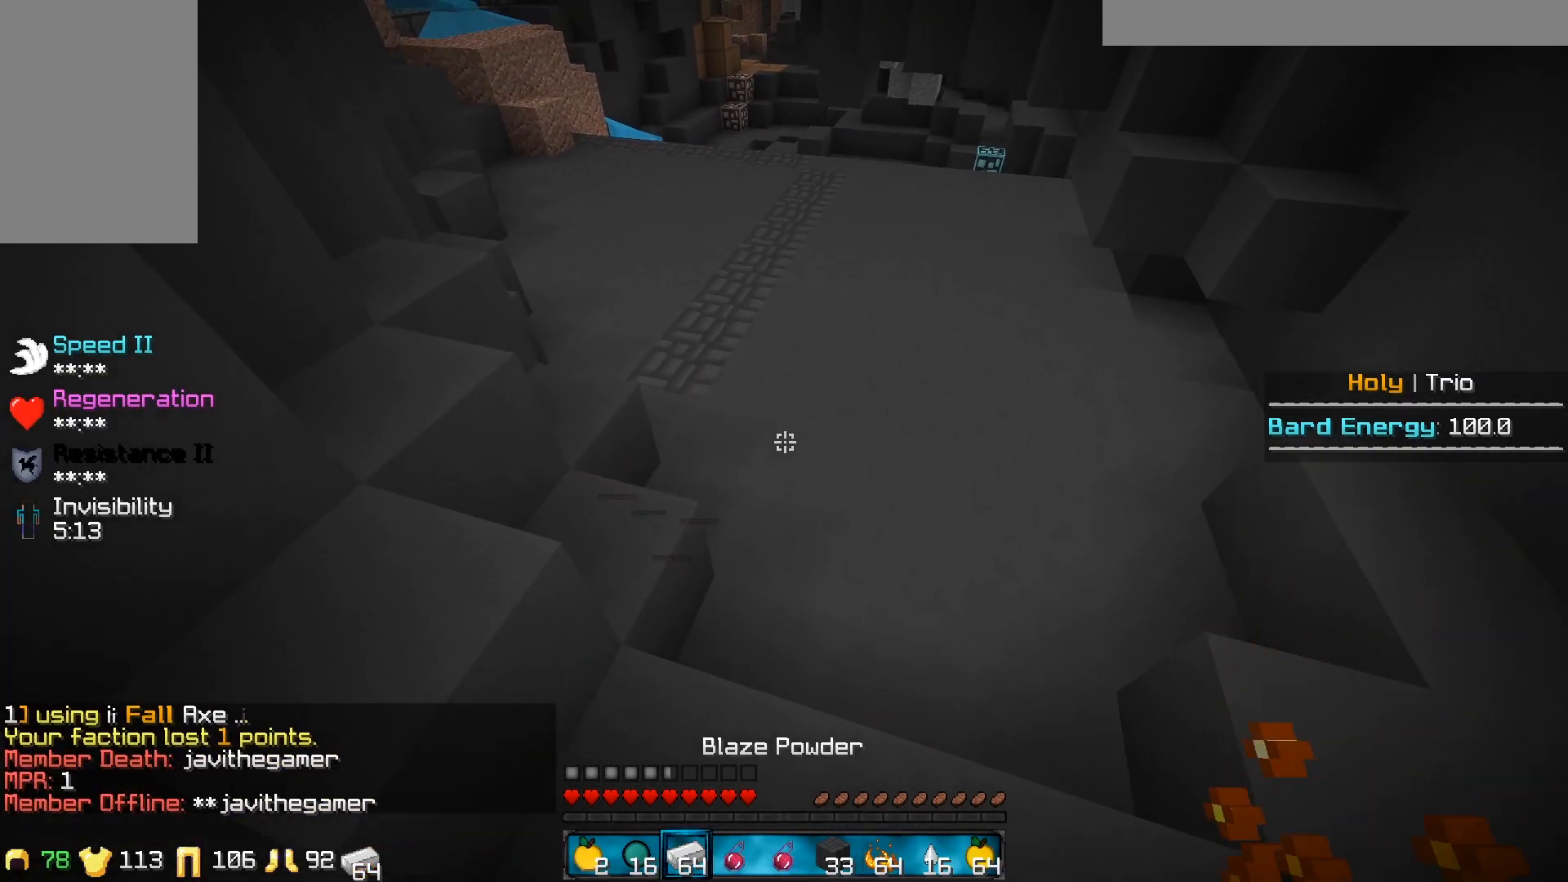
{"keys": ["w"], "mouse": [], "events": []}
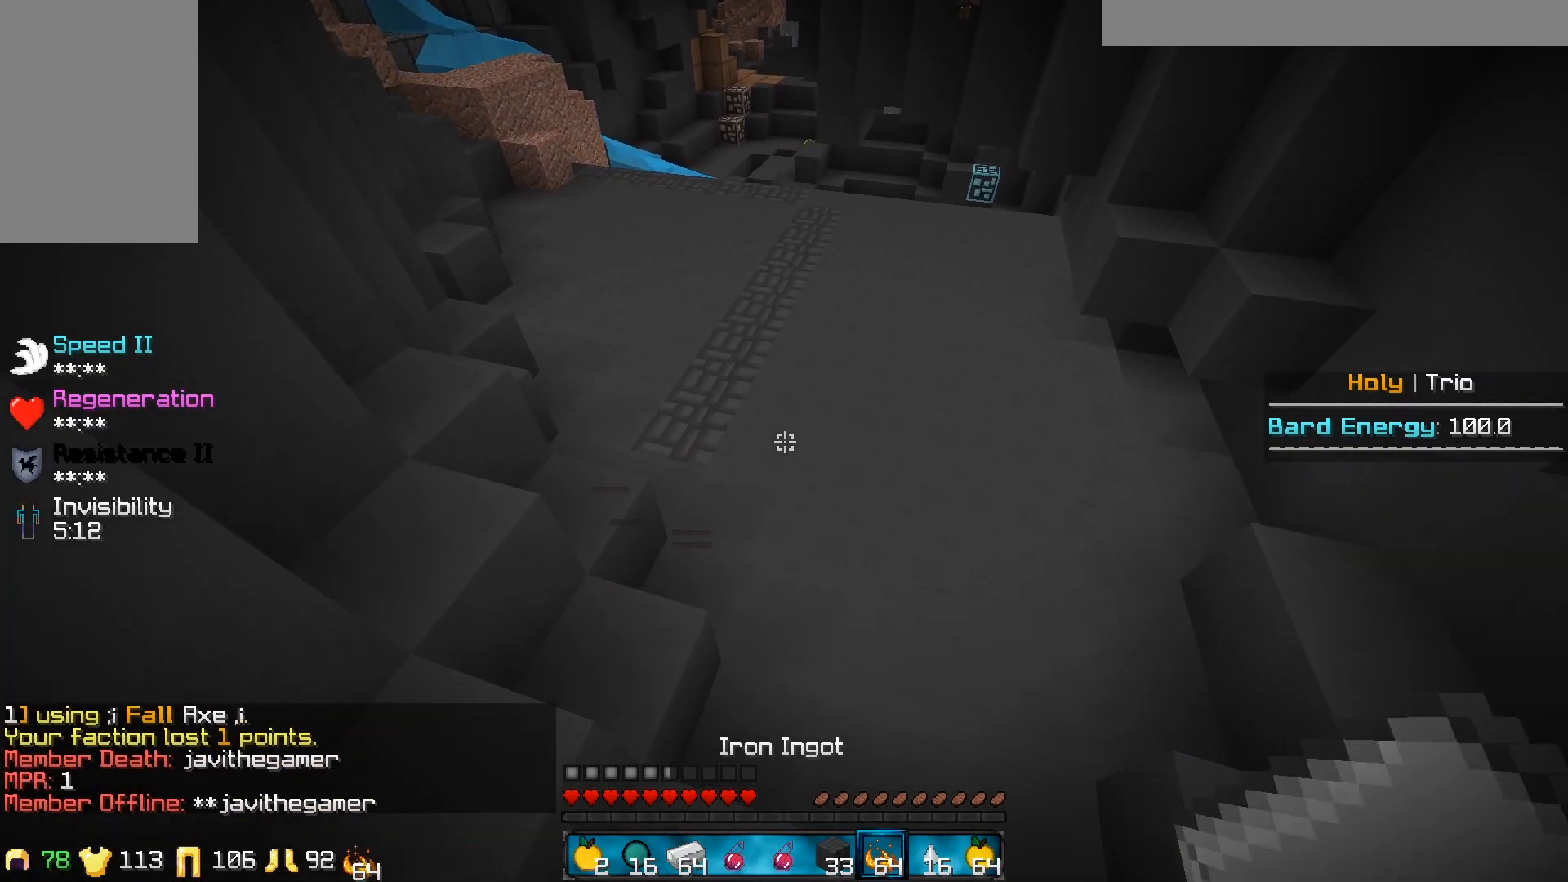
{"keys": ["w"], "mouse": [], "events": []}
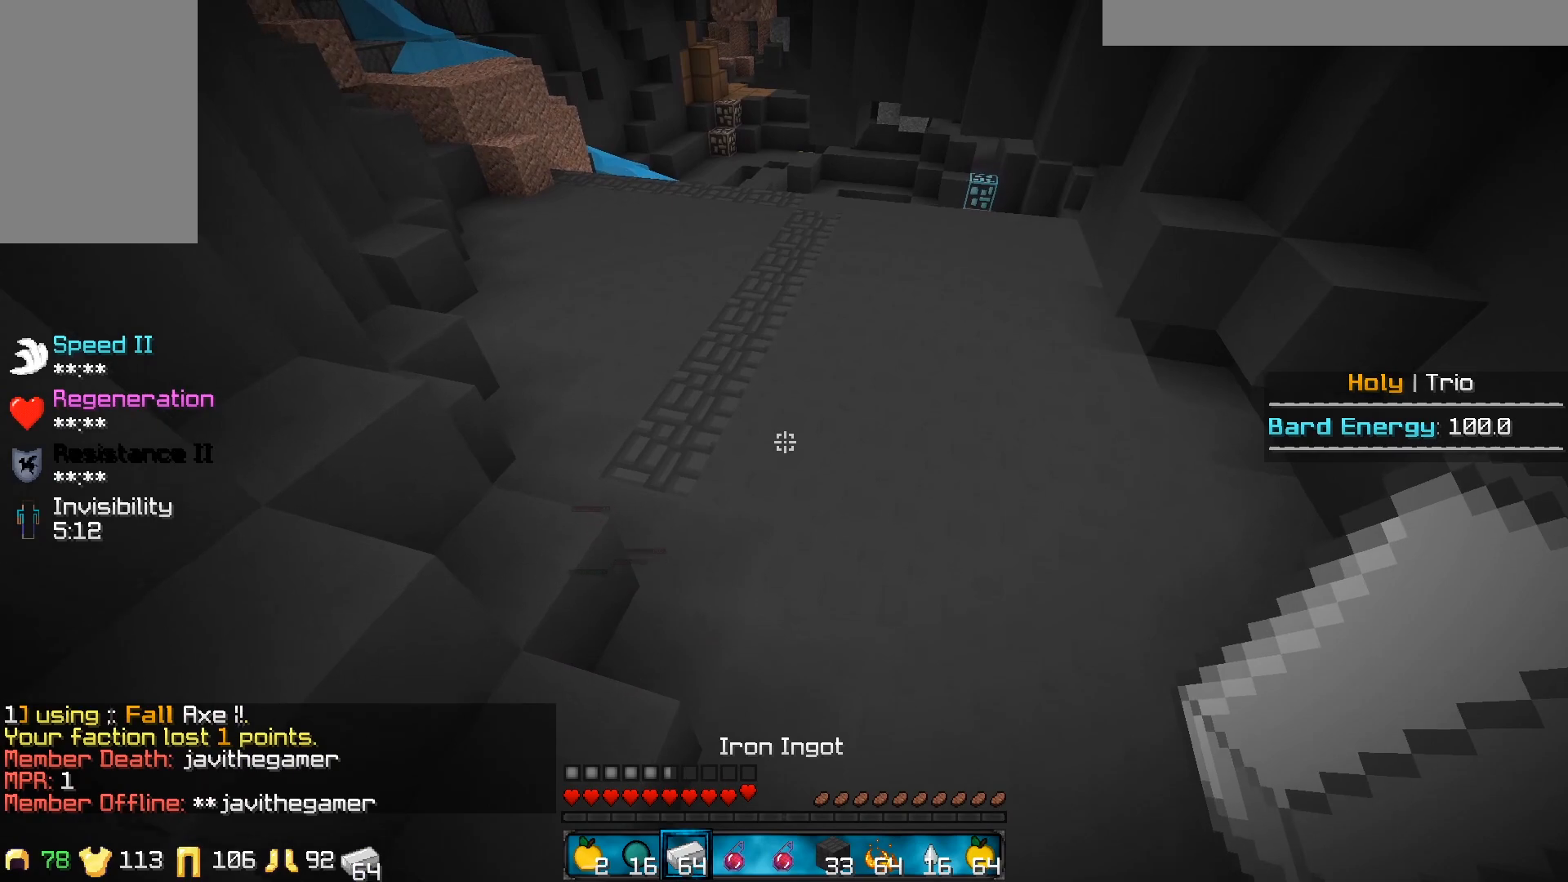
{"keys": ["w"], "mouse": [], "events": []}
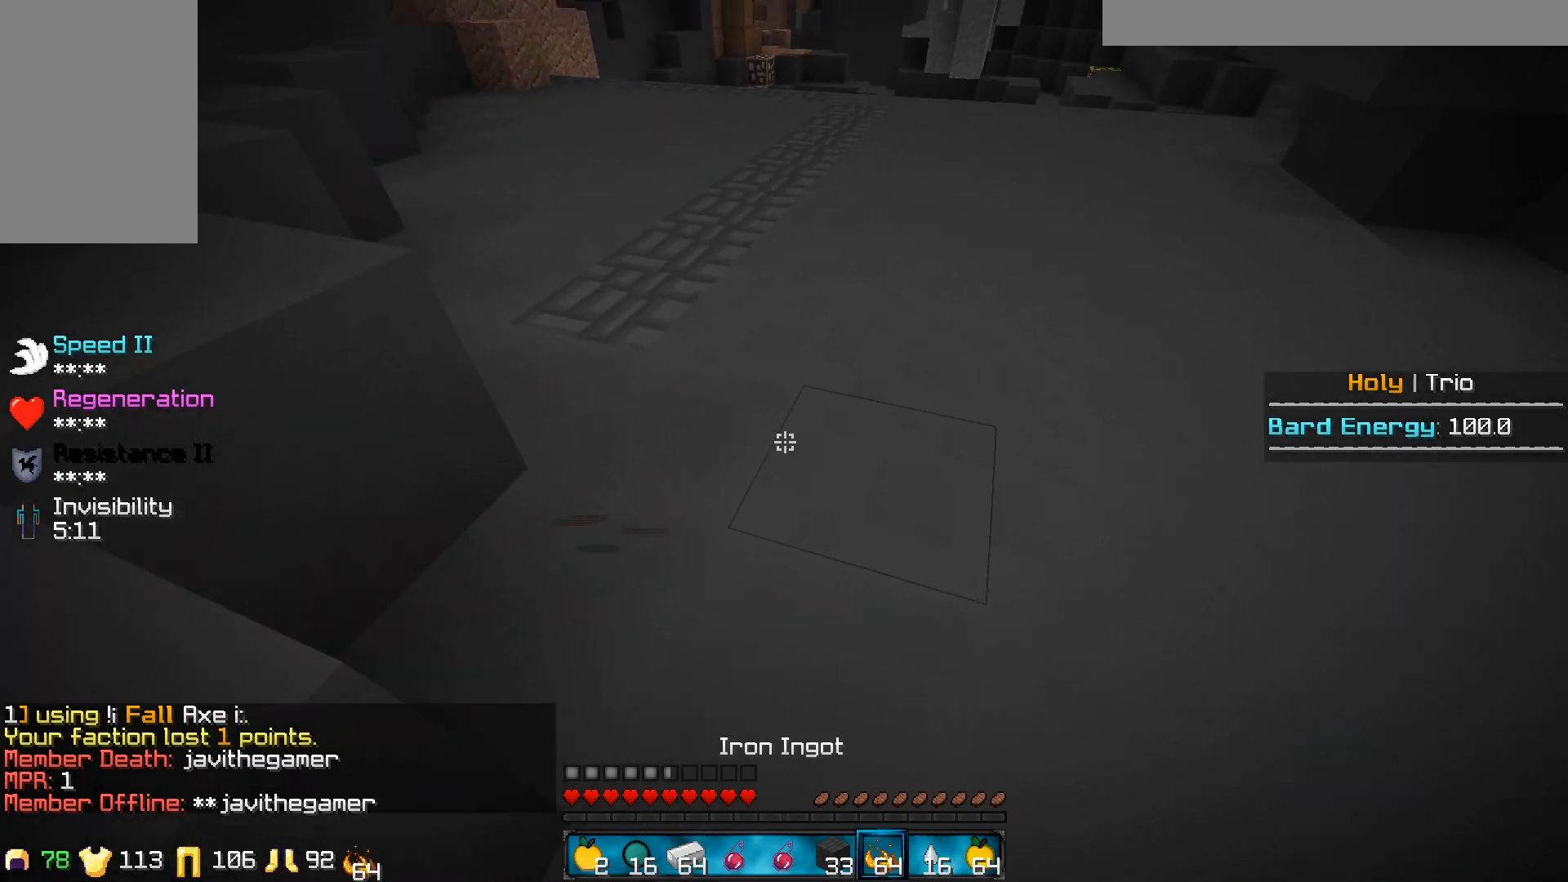
{"keys": ["w"], "mouse": [], "events": []}
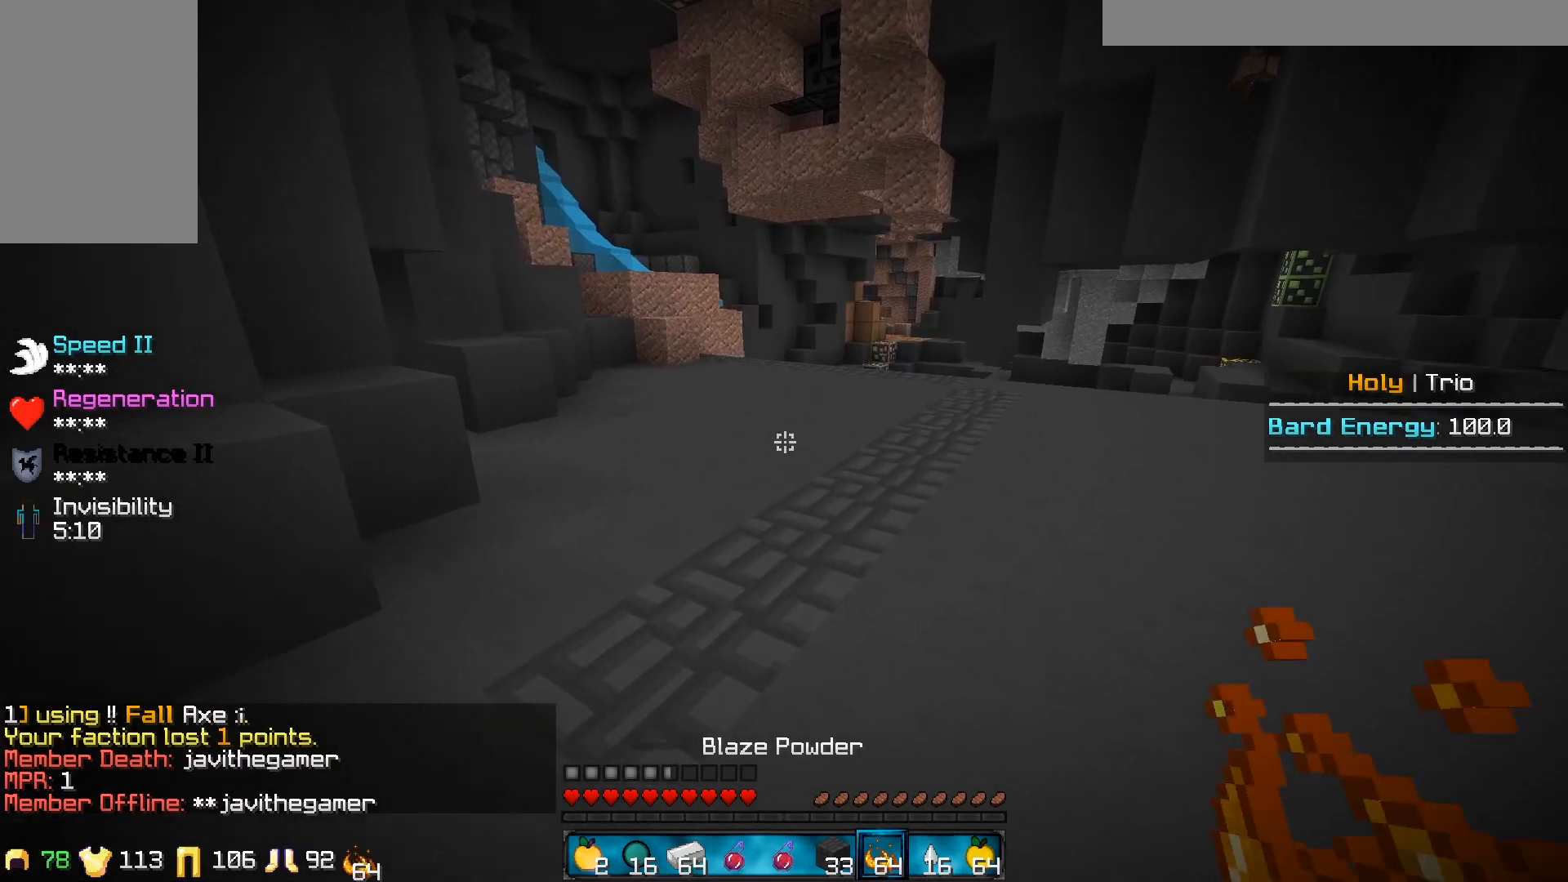
{"keys": ["w"], "mouse": [], "events": []}
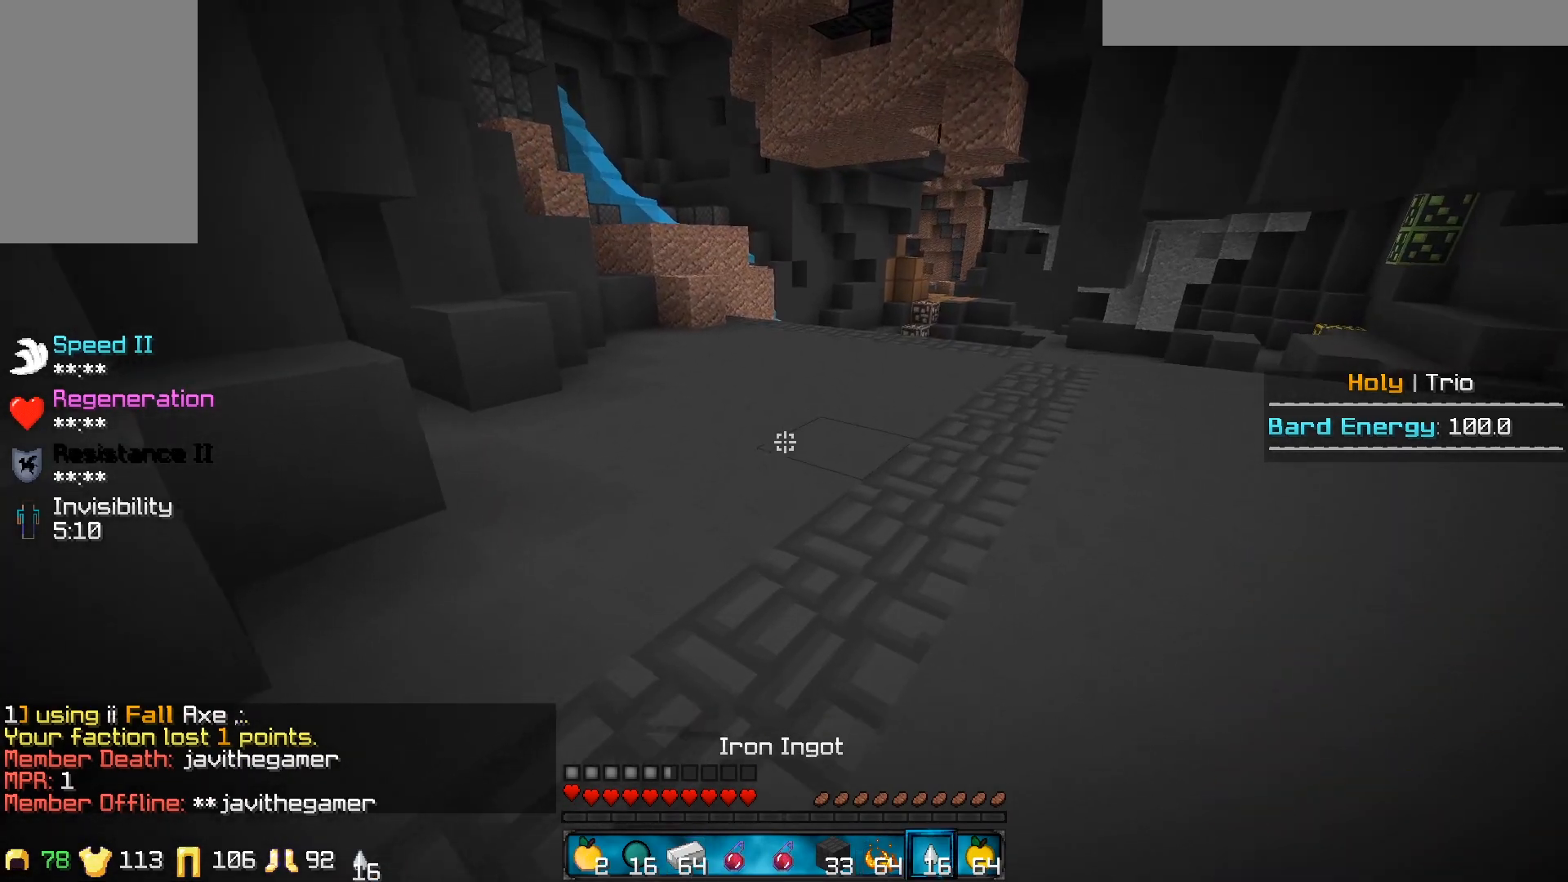
{"keys": ["w"], "mouse": [], "events": []}
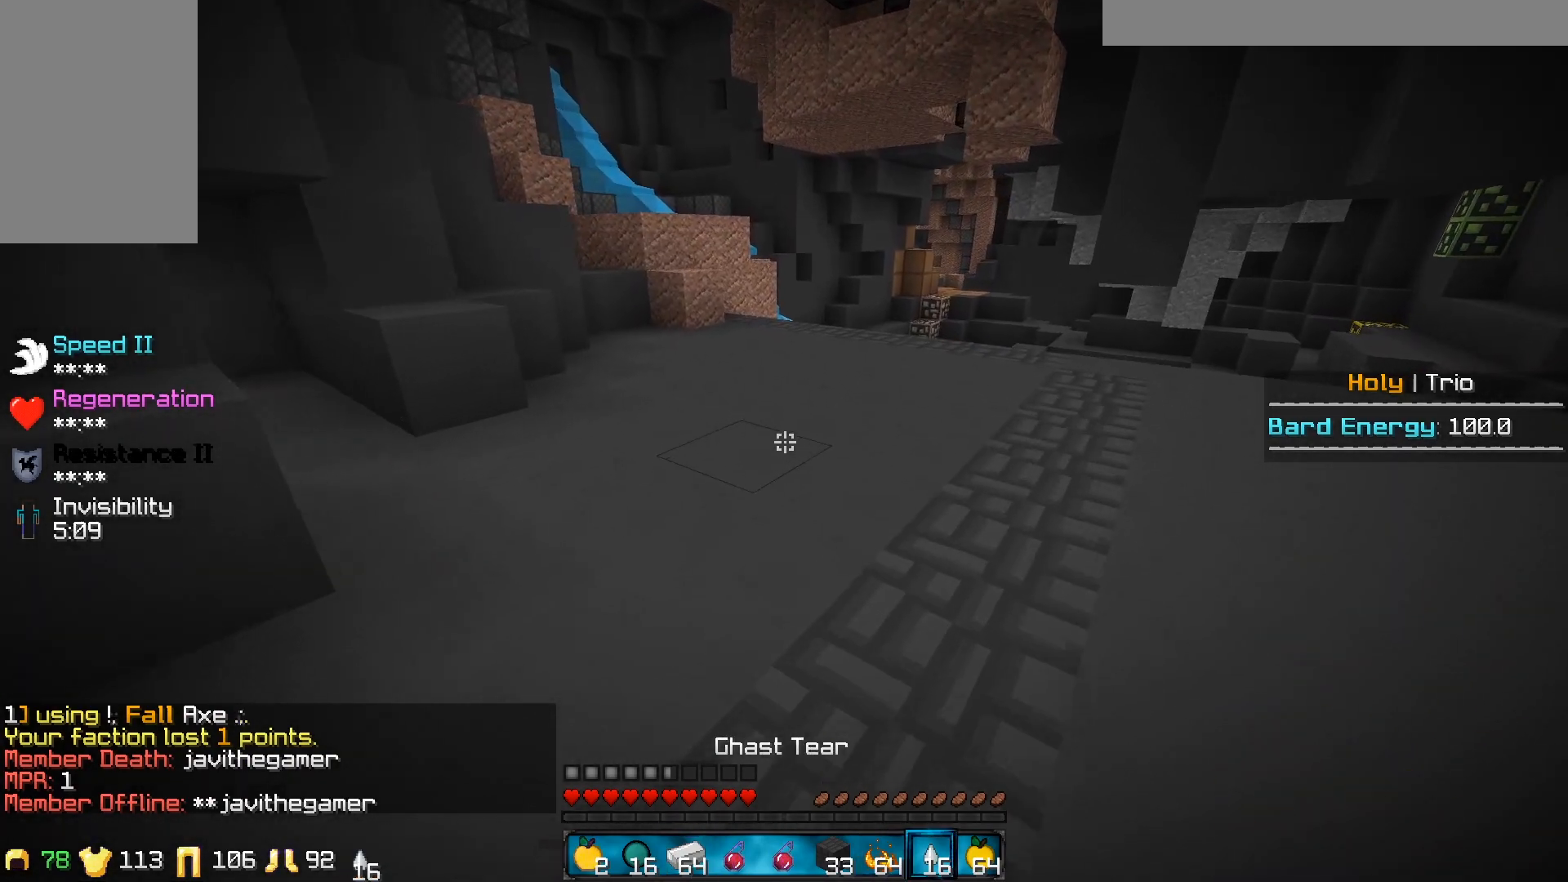
{"keys": ["w"], "mouse": [], "events": []}
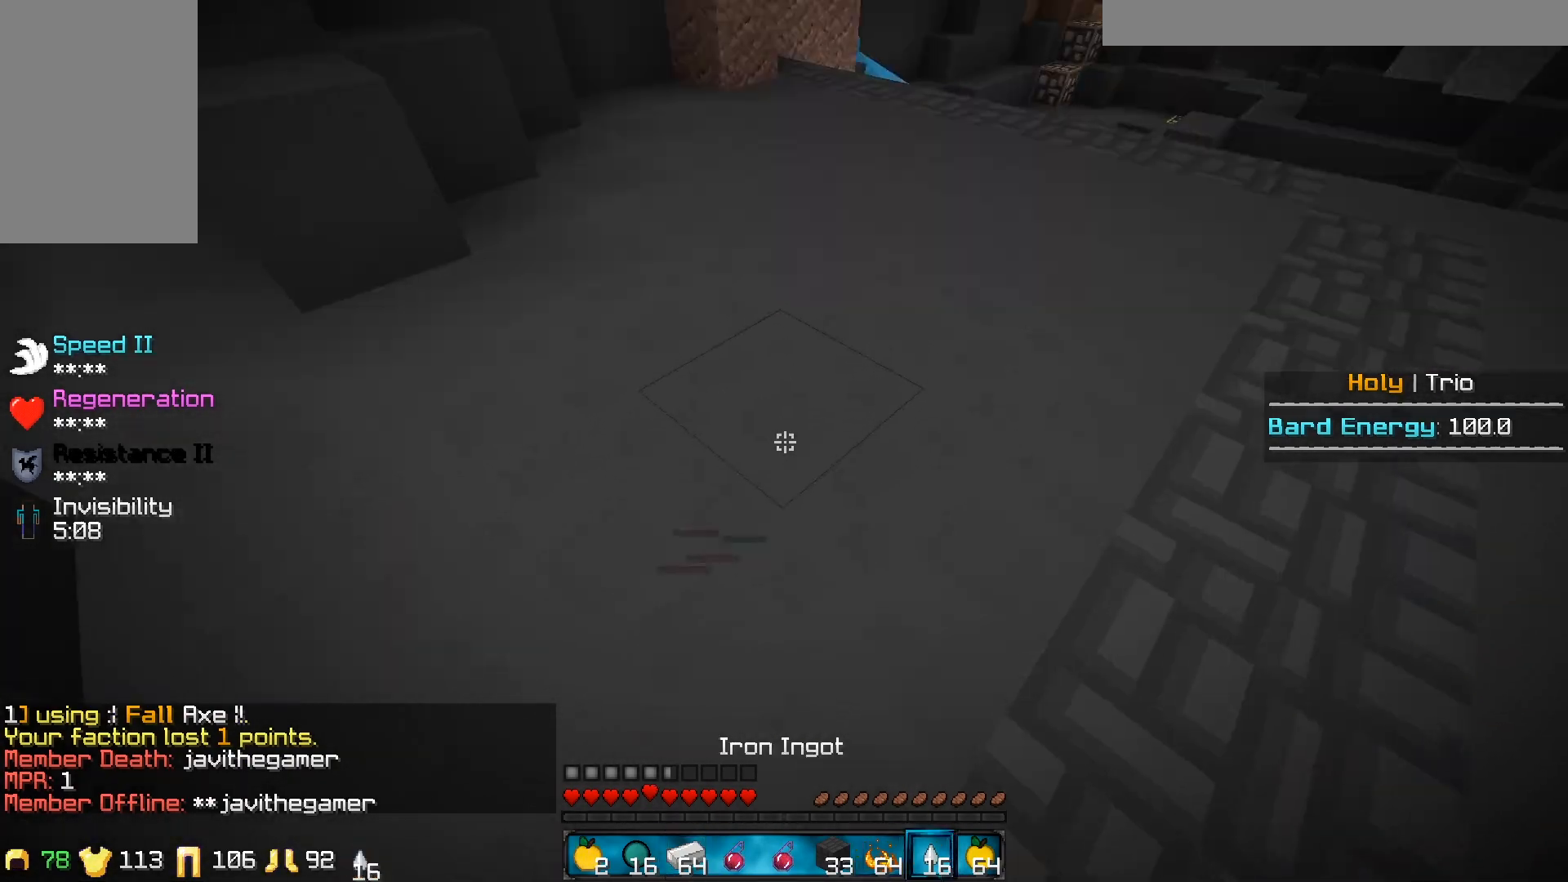
{"keys": ["w"], "mouse": [], "events": []}
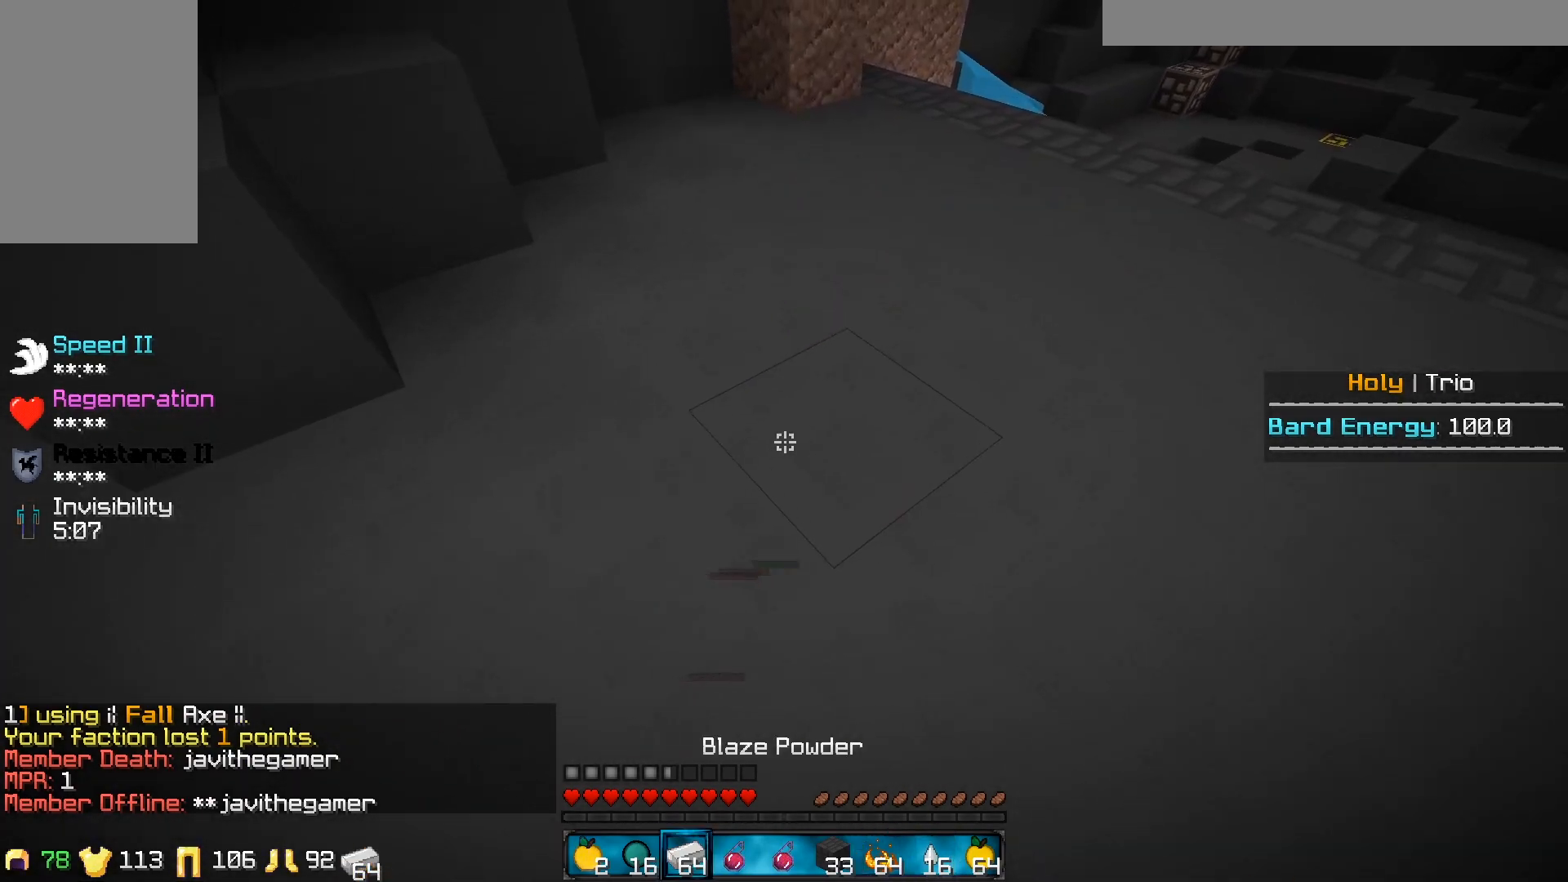
{"keys": ["w"], "mouse": [], "events": []}
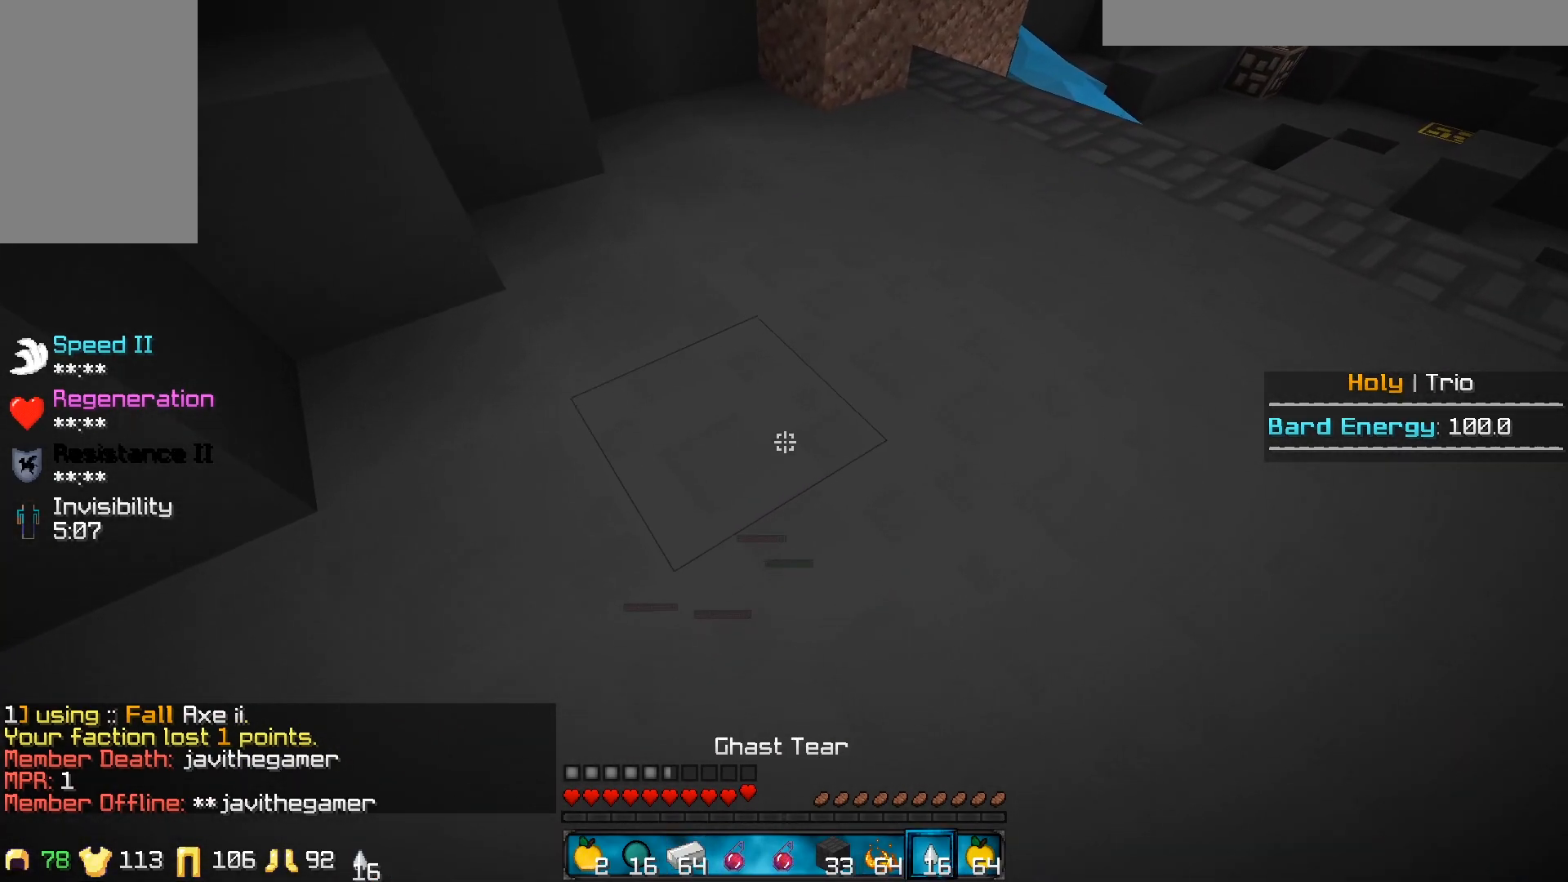
{"keys": [], "mouse": [], "events": [[383, "w", "up"]]}
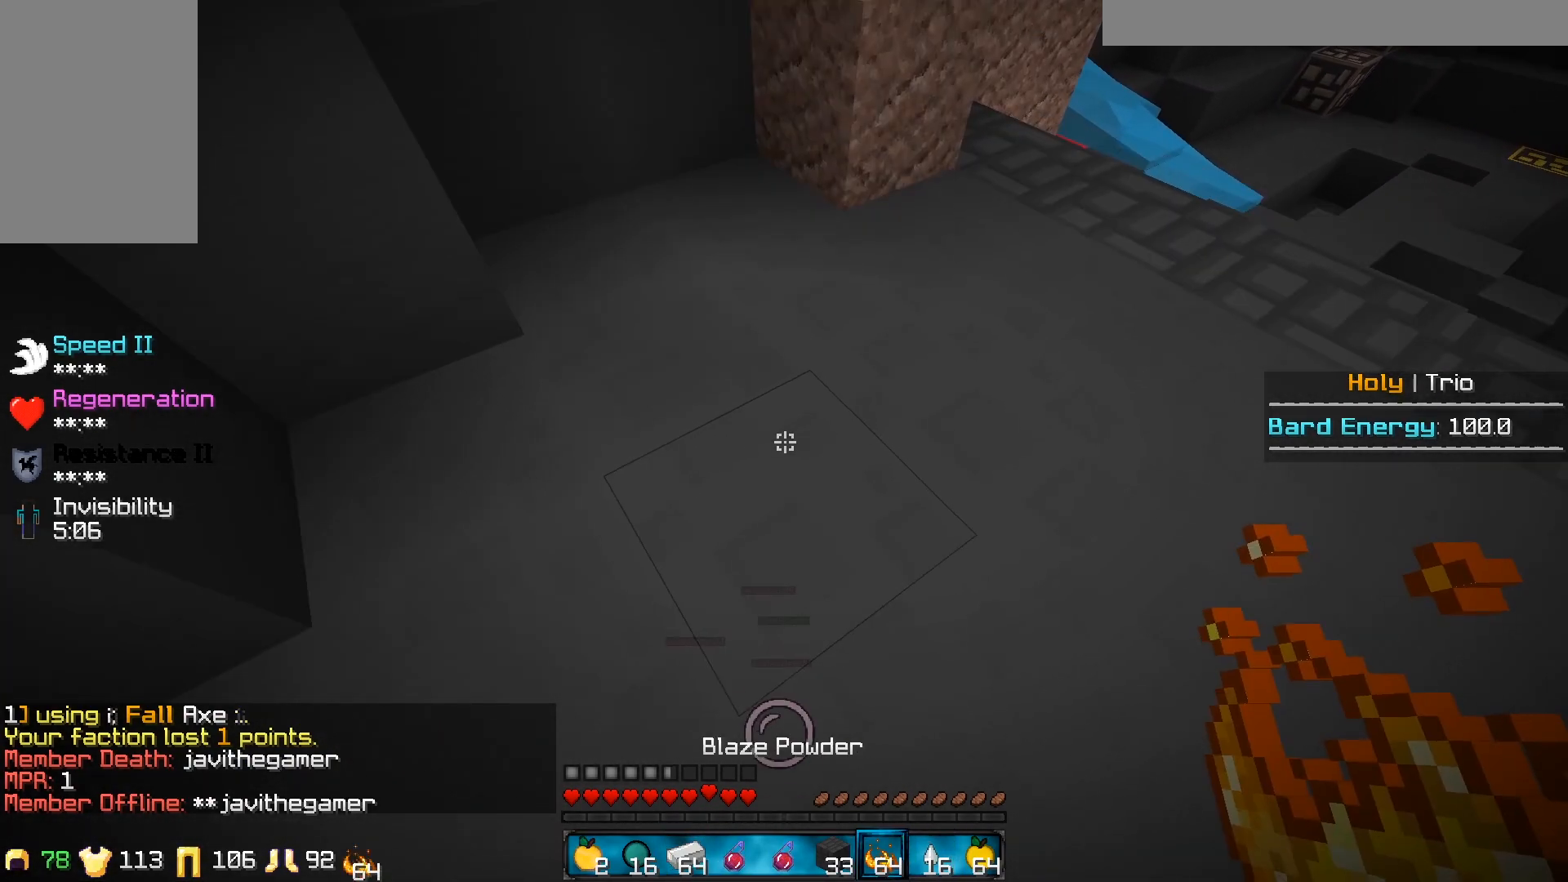
{"keys": ["w"], "mouse": [], "events": [[17, "w", "down"], [50, "mouse_right", "down"], [150, "mouse_right", "up"]]}